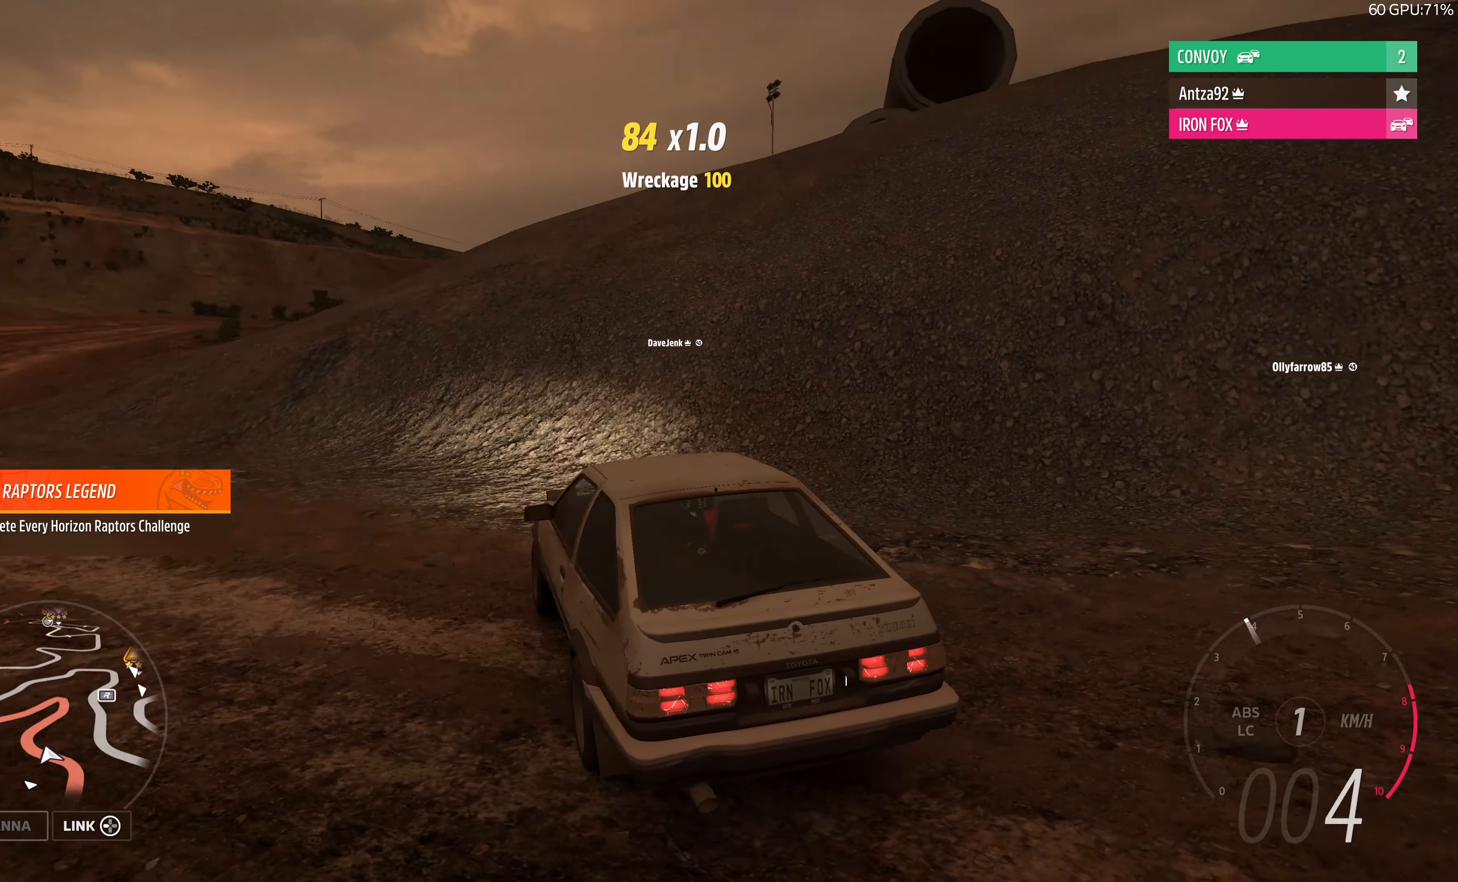
Gameplay with a controller (PlayStation layout); each line is a JSON object with the inputs held at the frame after it. "events" lists button and stick changes between this image and that frame as [ms after this image, input, new state], when the widget could be followed in between.
{"buttons": ["R2"], "left_stick": "up", "right_stick": "up", "events": [[233, "left_stick", "up"]]}
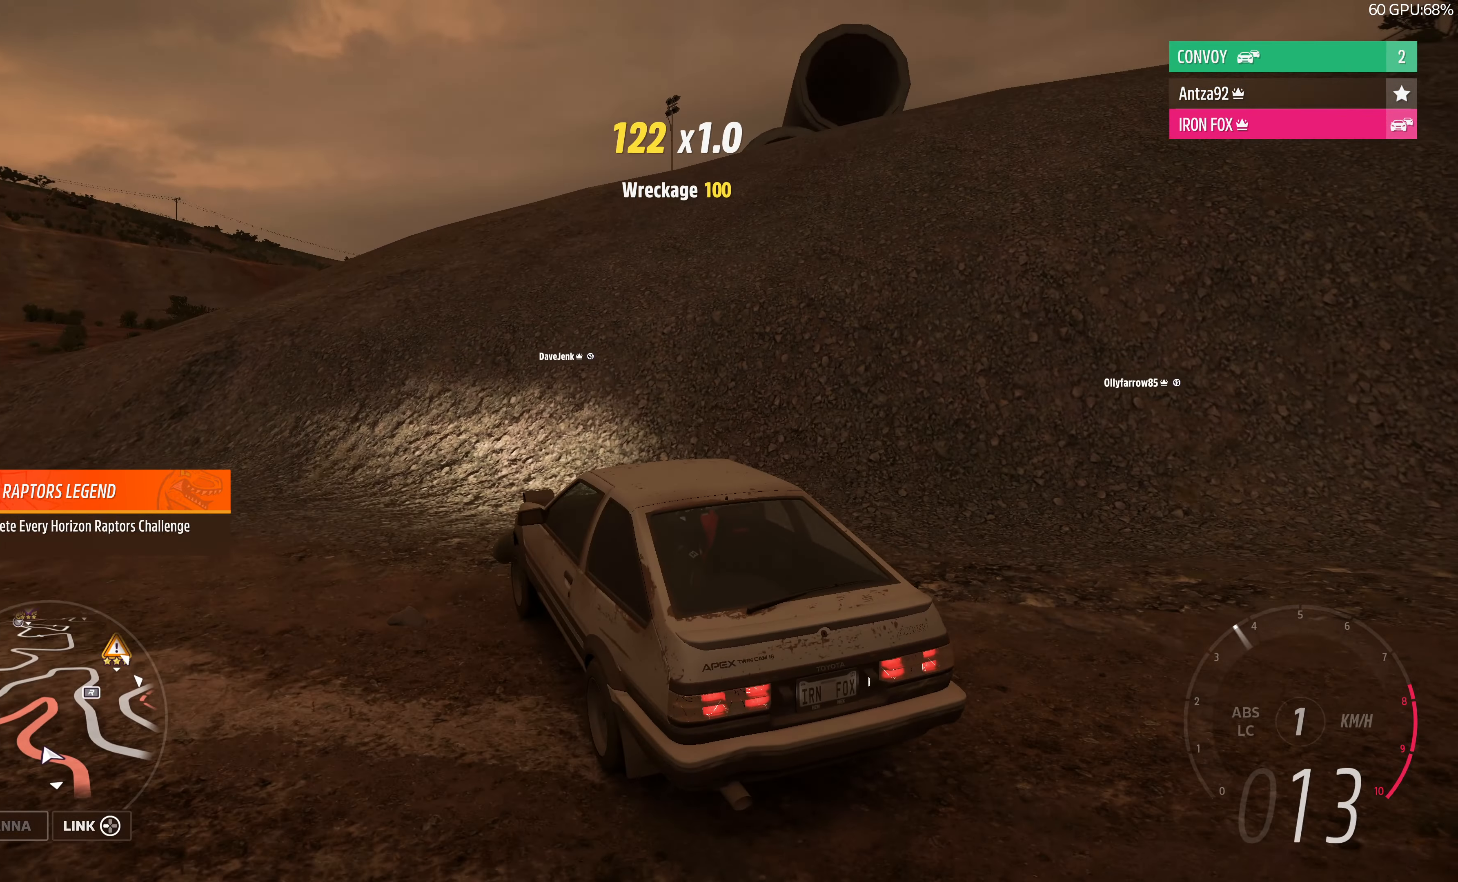
{"buttons": ["R2"], "left_stick": "up", "right_stick": "up", "events": []}
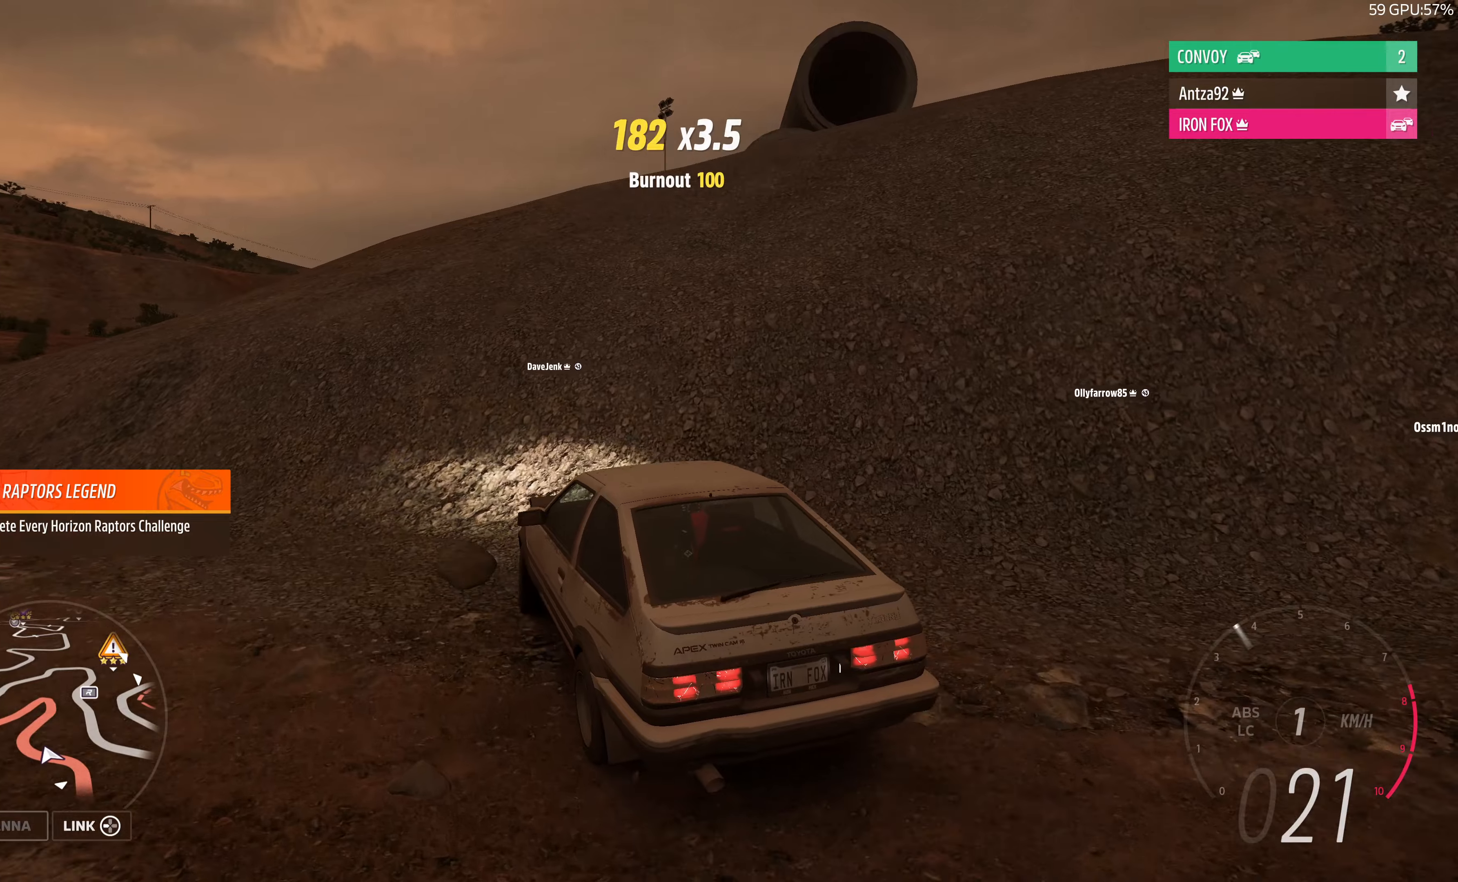
{"buttons": ["R2"], "left_stick": "up-right", "right_stick": "up", "events": [[233, "left_stick", "up-right"]]}
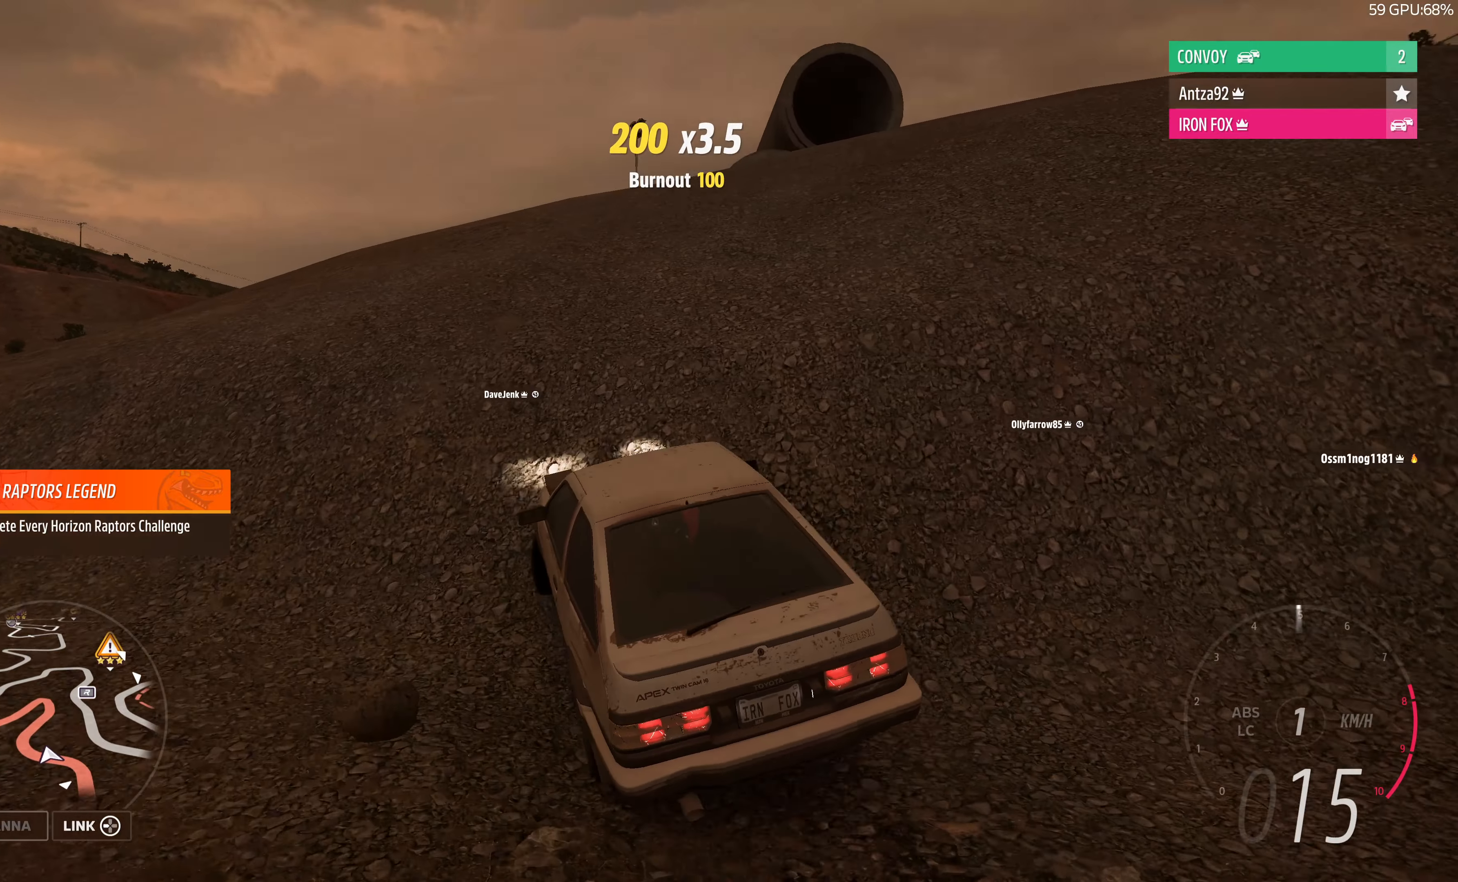
{"buttons": ["R2"], "left_stick": "up", "right_stick": "up", "events": [[133, "left_stick", "up"]]}
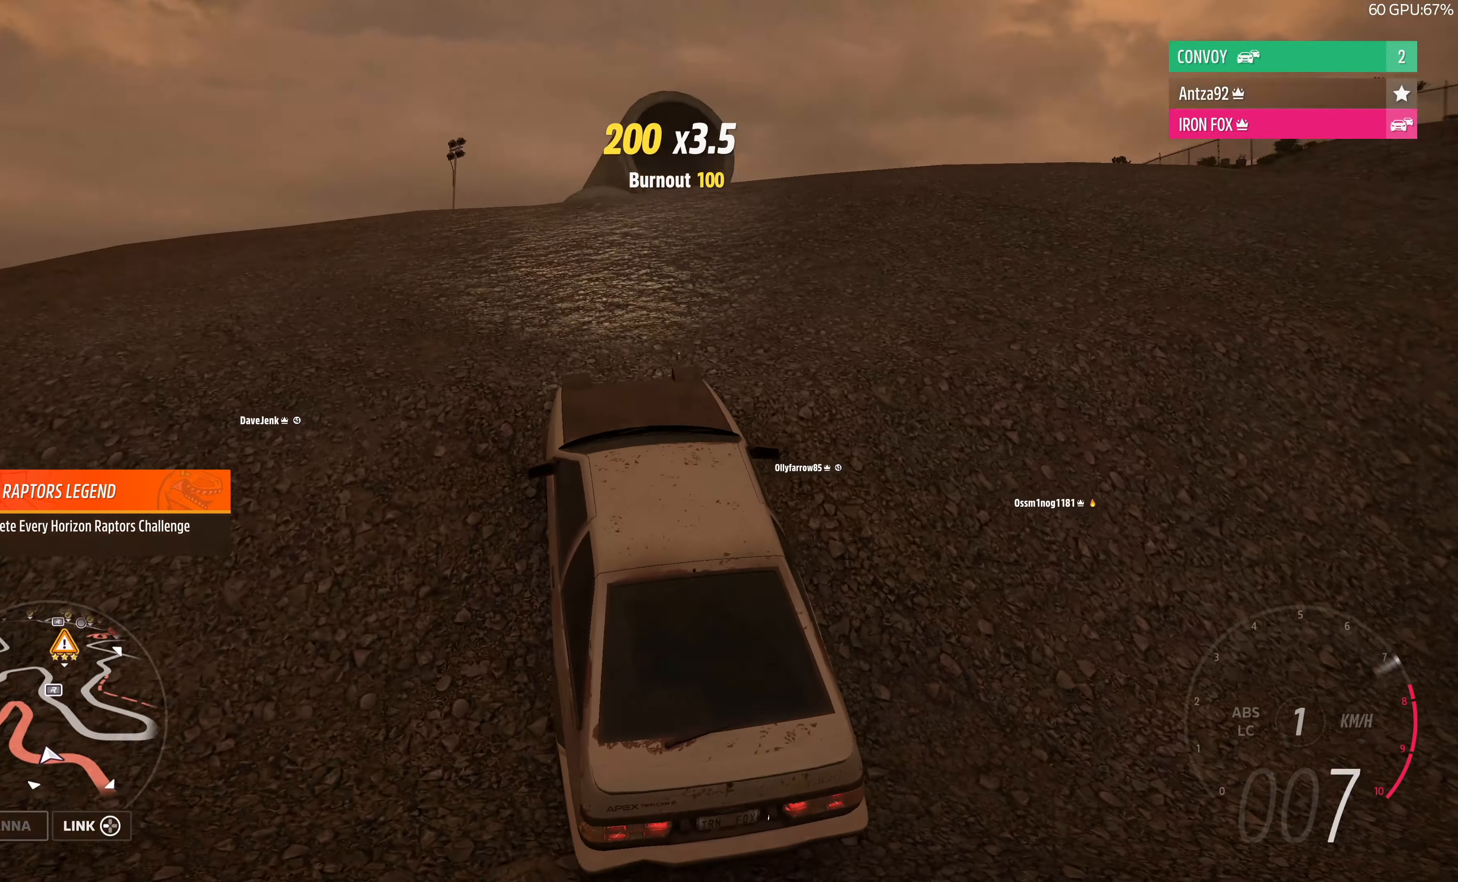
{"buttons": ["CROSS", "R2"], "left_stick": "up", "right_stick": "center", "events": [[433, "right_stick", "center"], [466, "CROSS", "down"]]}
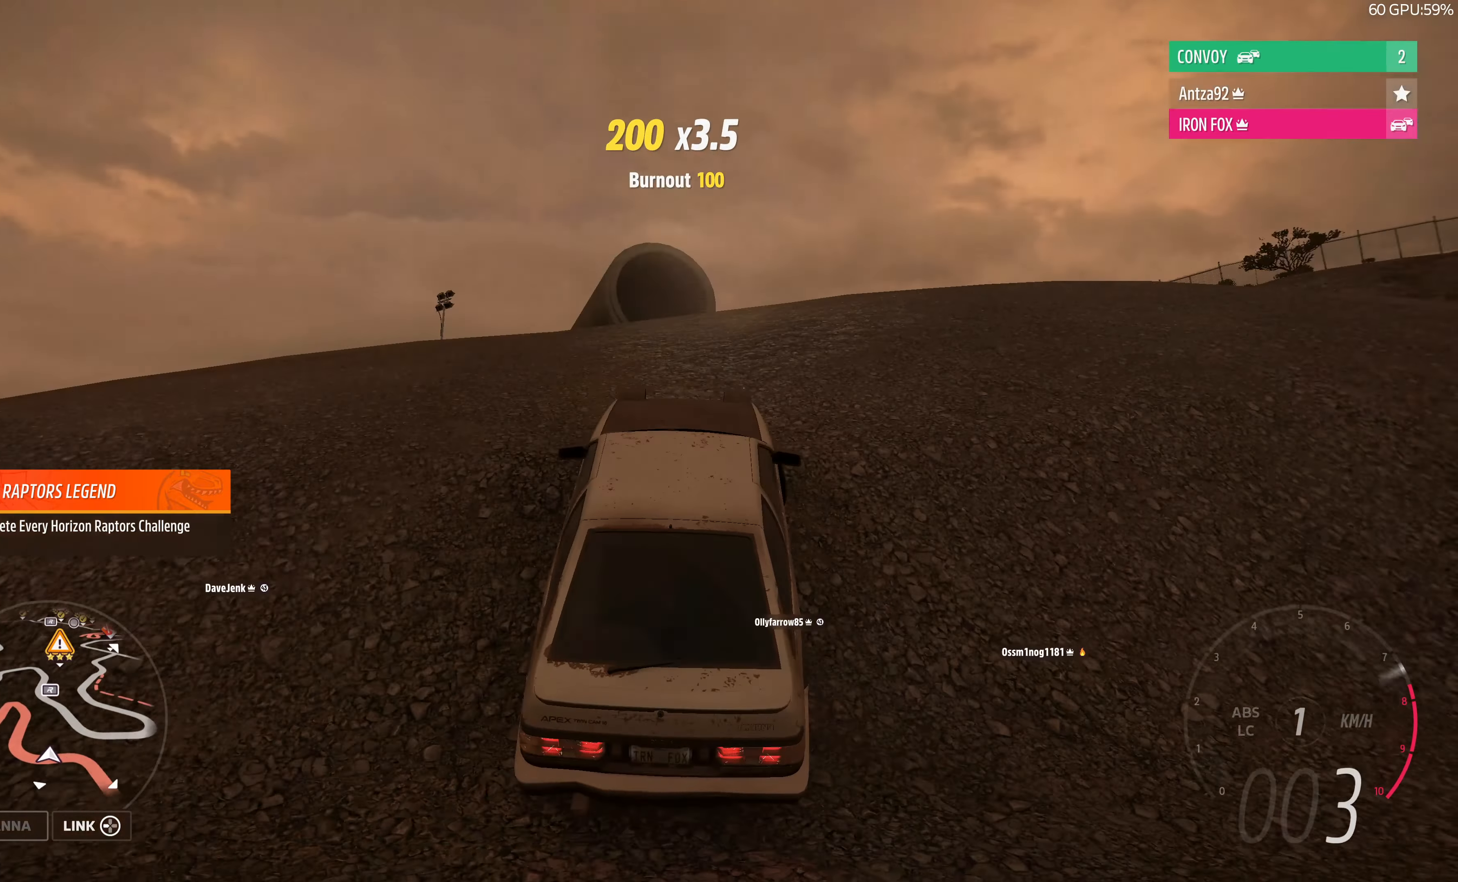
{"buttons": ["CROSS", "R2"], "left_stick": "up", "right_stick": "center", "events": []}
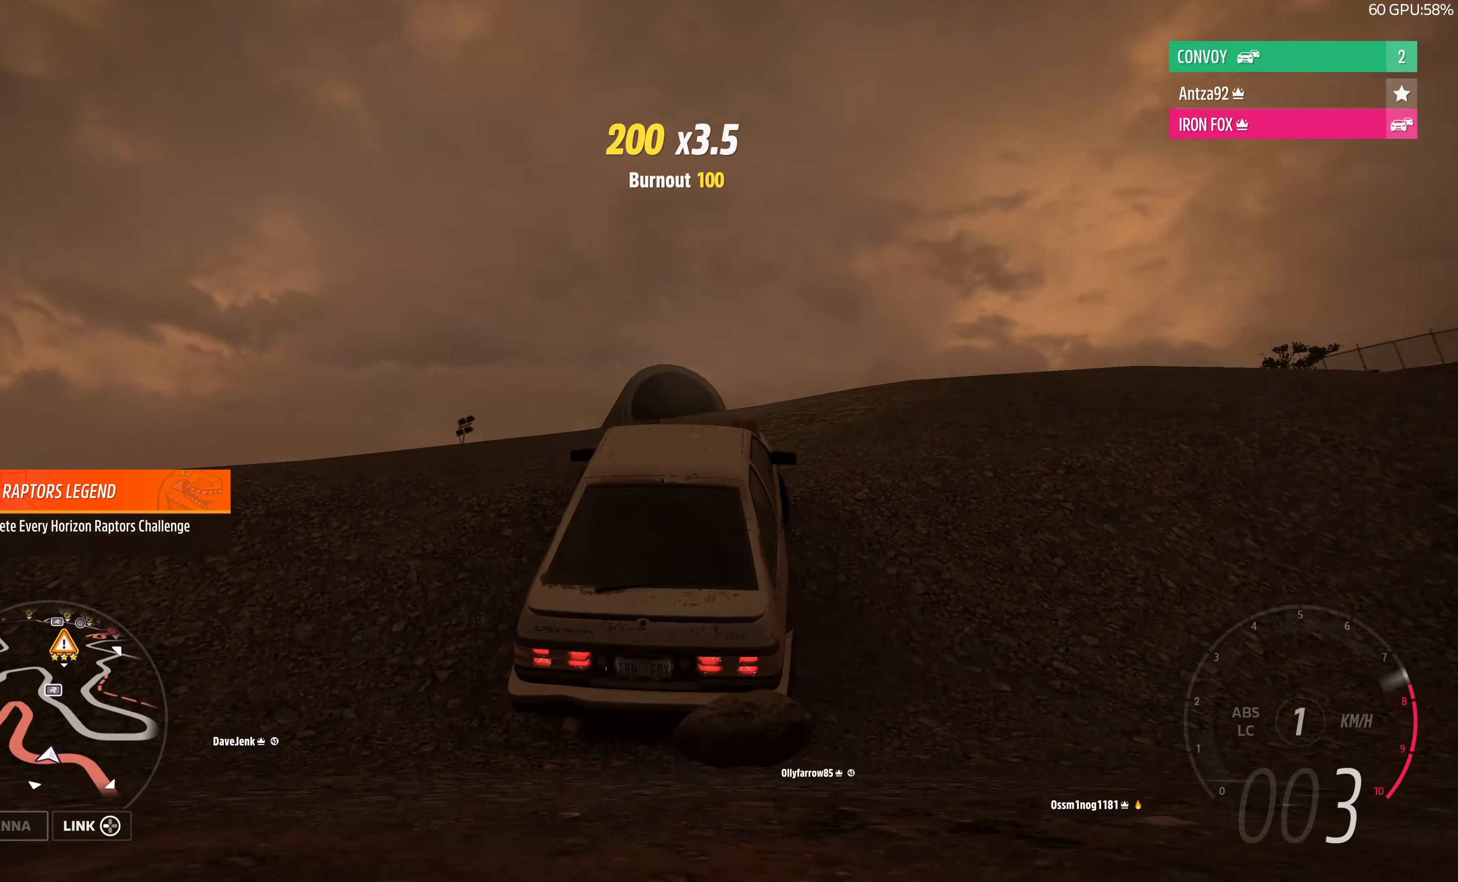
{"buttons": ["CROSS", "R2"], "left_stick": "up", "right_stick": "center", "events": []}
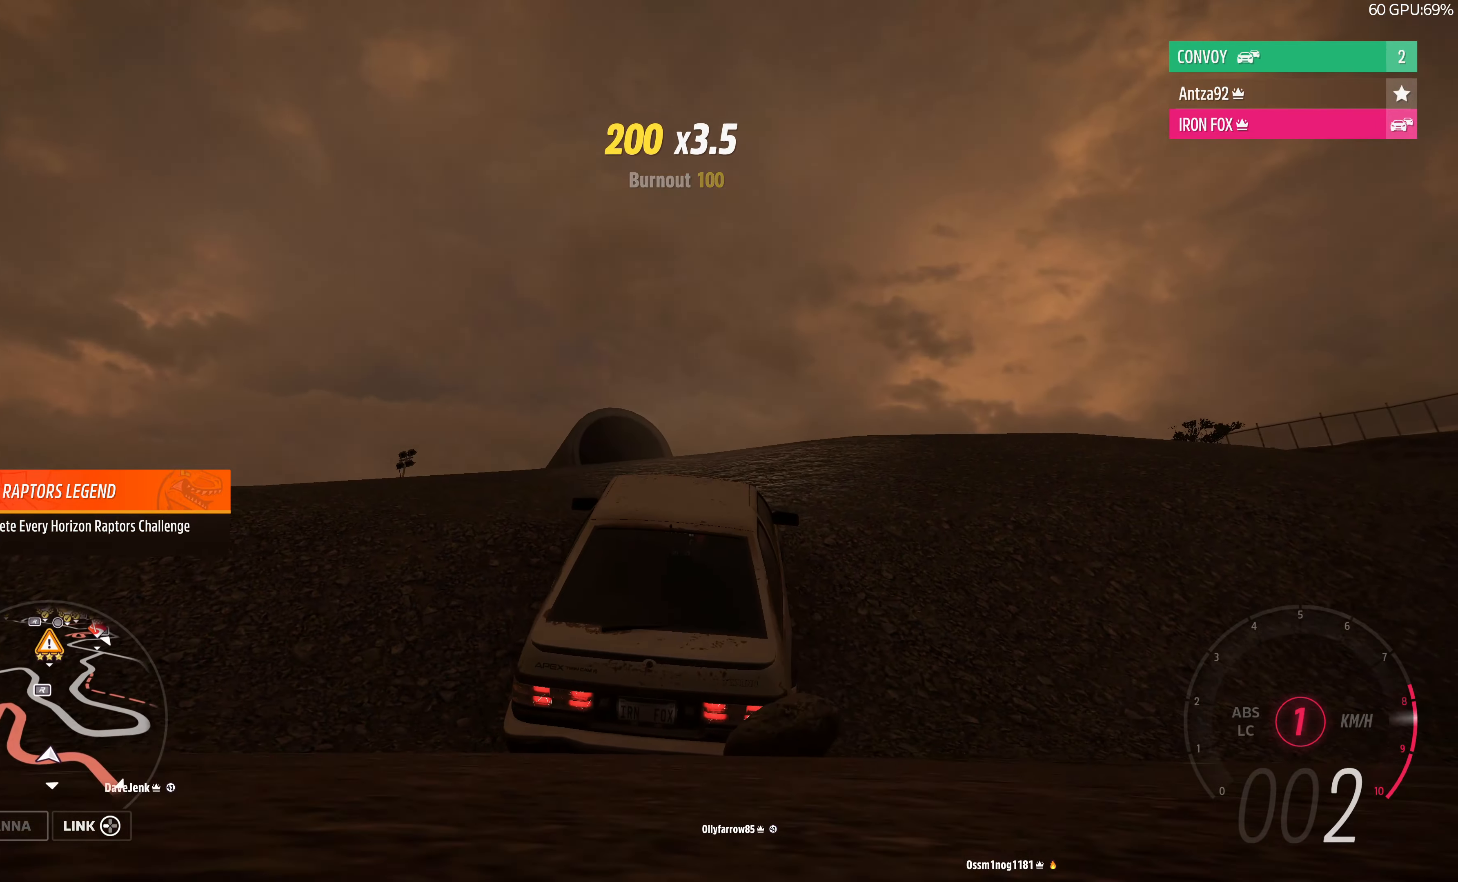
{"buttons": ["CROSS", "R2"], "left_stick": "up", "right_stick": "center", "events": []}
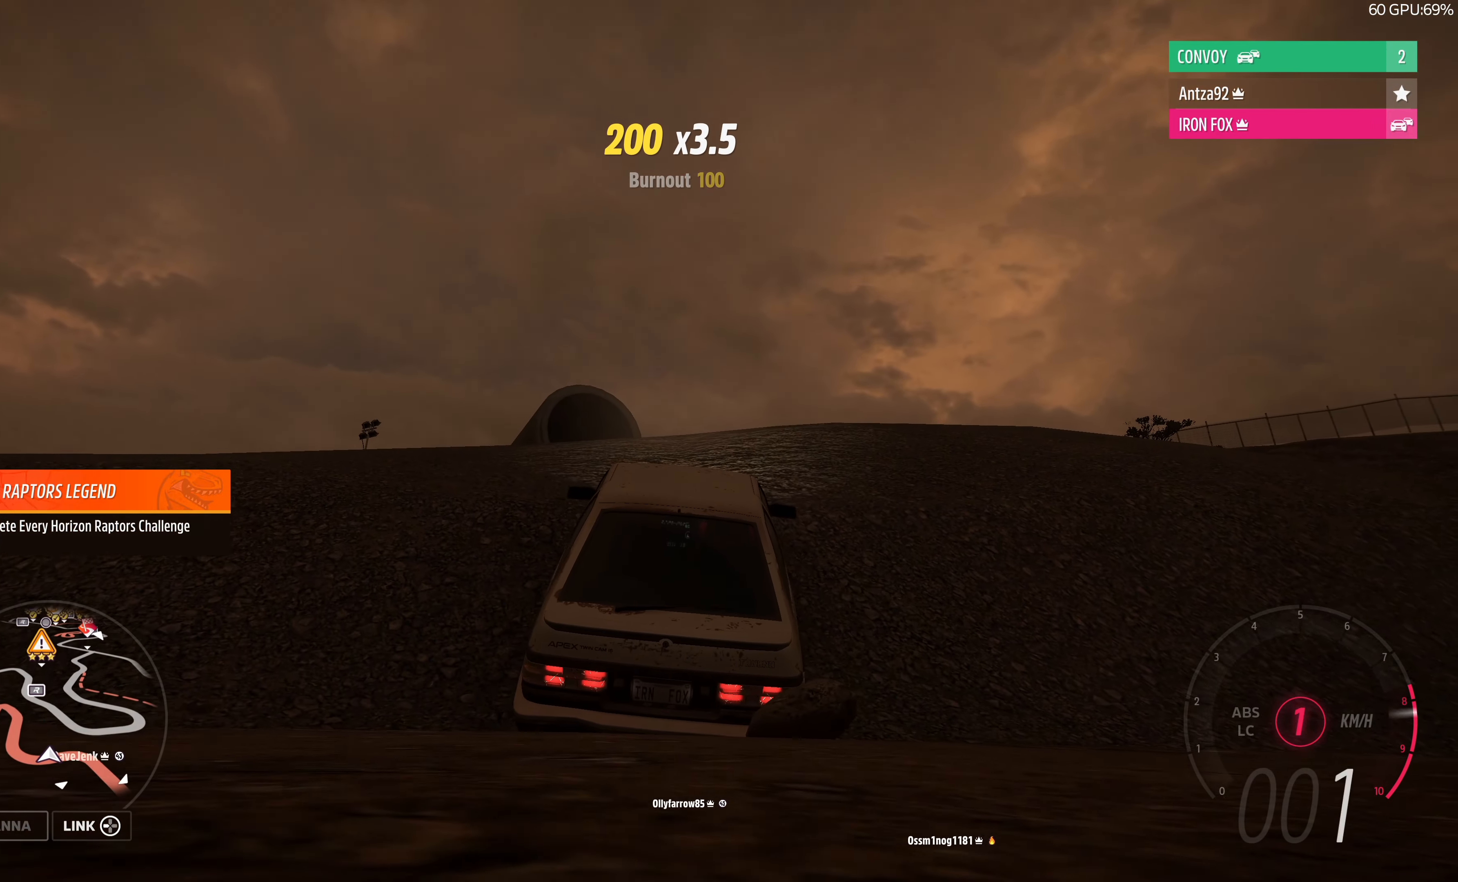
{"buttons": [], "left_stick": "up-right", "right_stick": "center", "events": [[133, "CROSS", "up"], [166, "R2", "up"], [233, "left_stick", "up-right"]]}
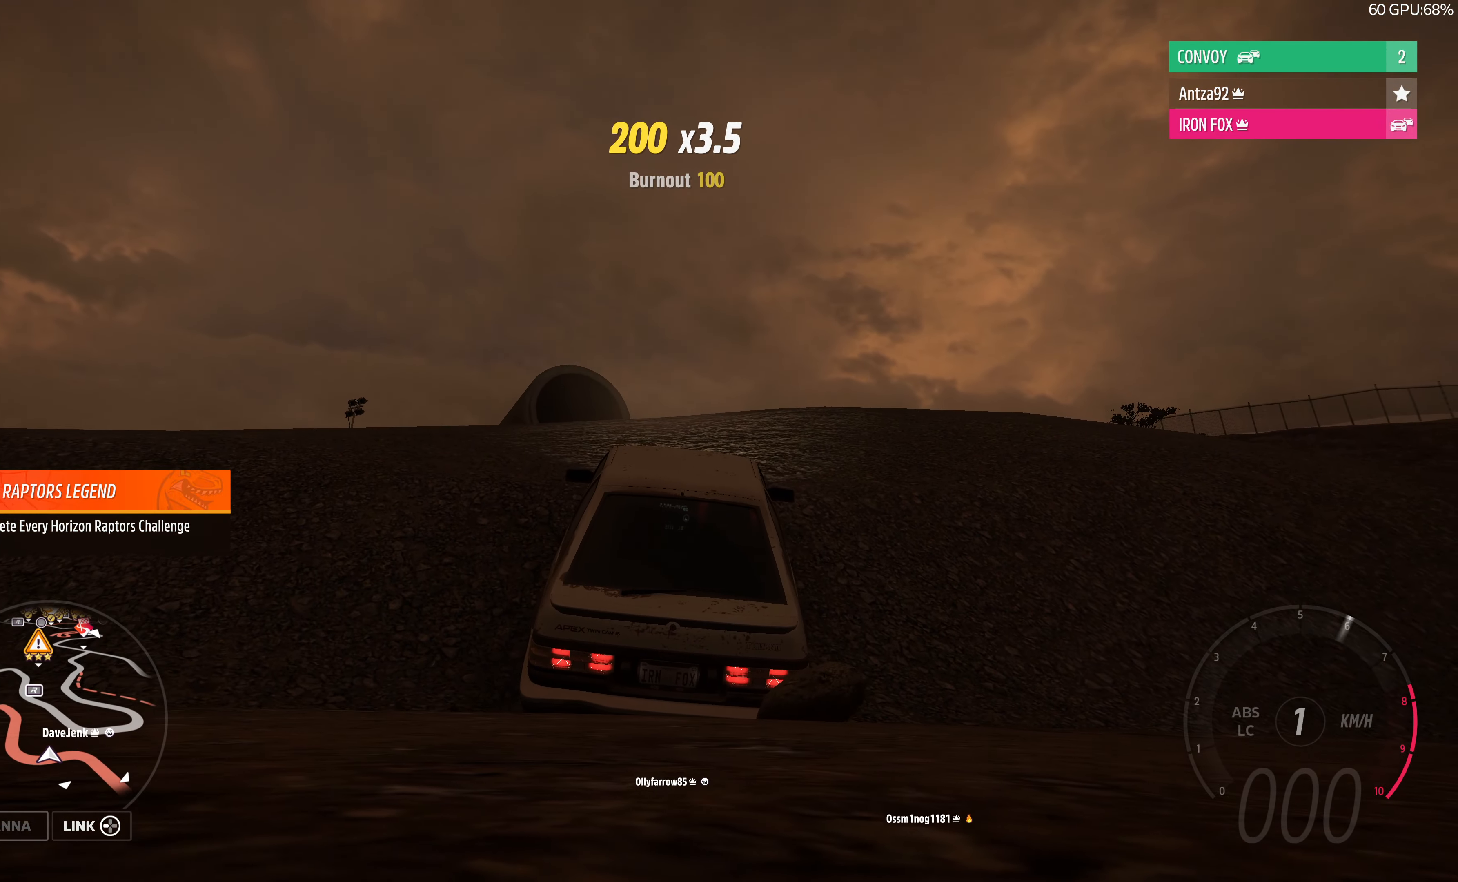
{"buttons": [], "left_stick": "up-right", "right_stick": "center", "events": [[33, "right_stick", "up-right"], [366, "right_stick", "center"]]}
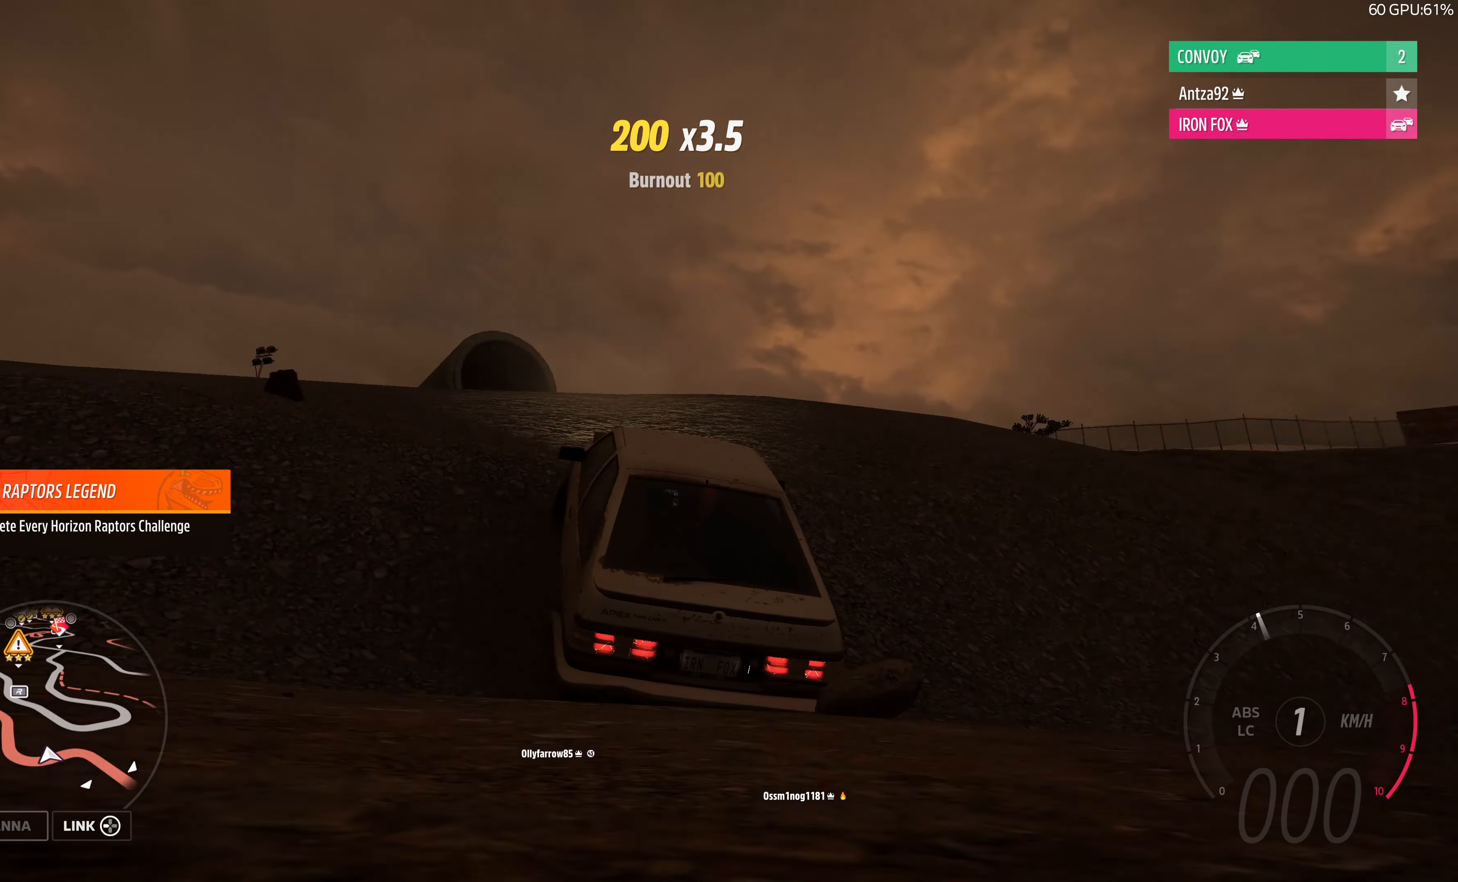
{"buttons": [], "left_stick": "up-right", "right_stick": "center", "events": []}
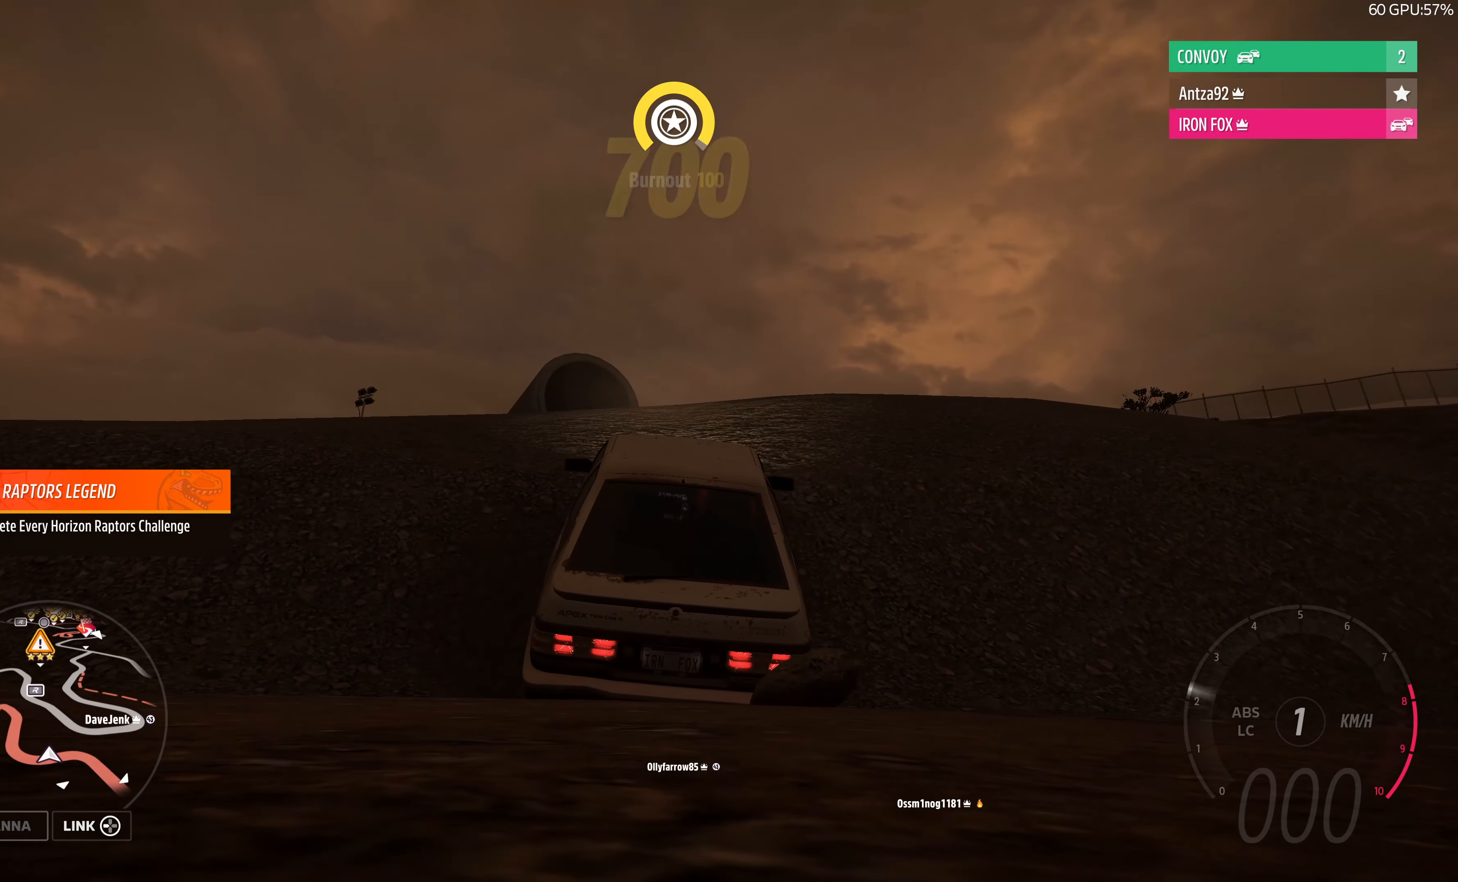
{"buttons": ["CROSS", "R2"], "left_stick": "center", "right_stick": "center", "events": [[266, "CROSS", "down"], [266, "R2", "down"], [400, "left_stick", "center"]]}
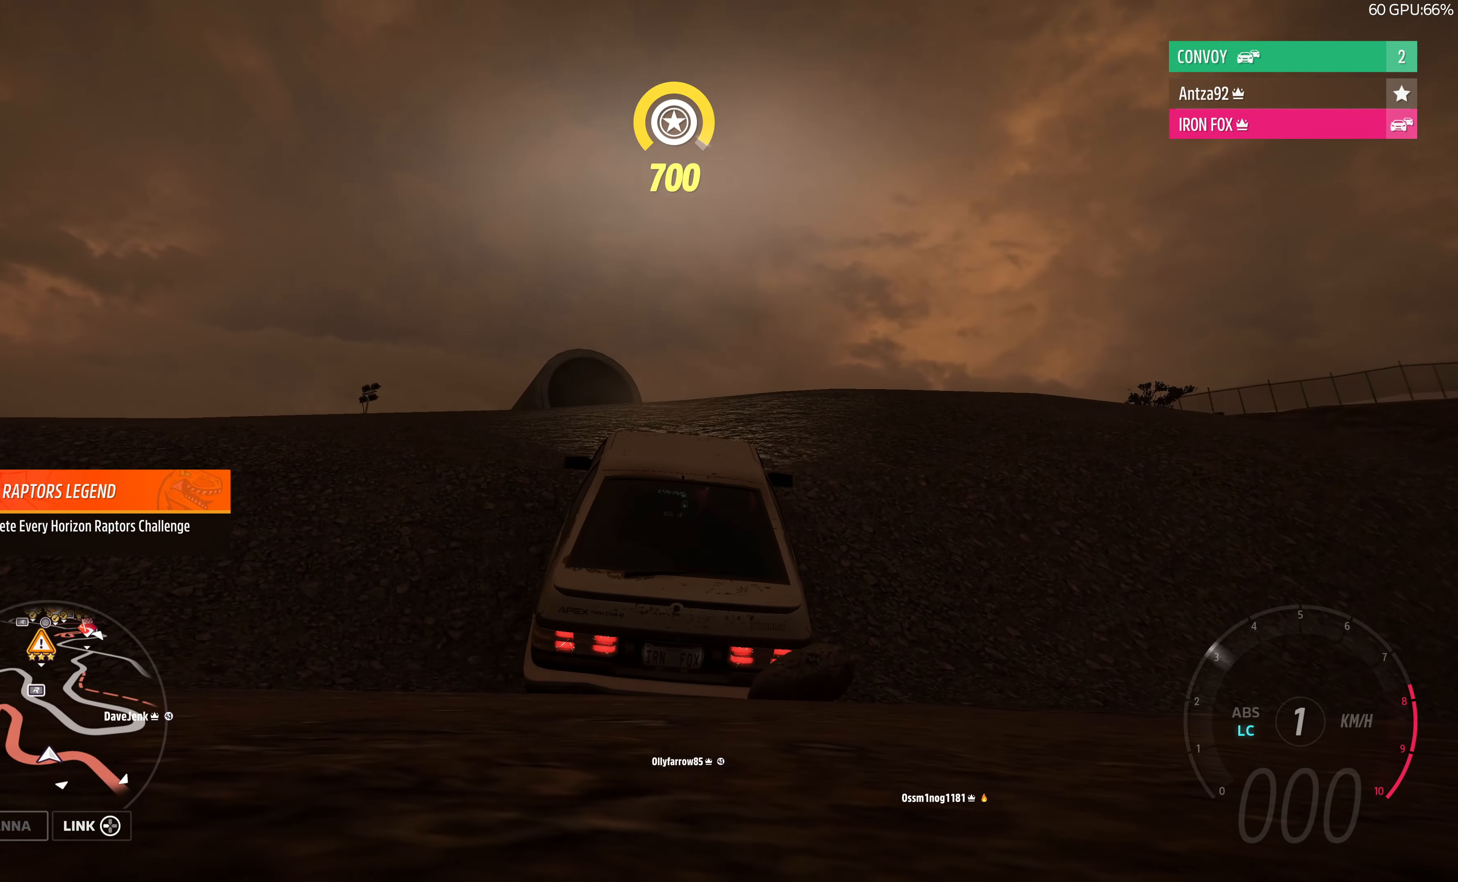
{"buttons": ["CROSS", "R2"], "left_stick": "center", "right_stick": "center", "events": []}
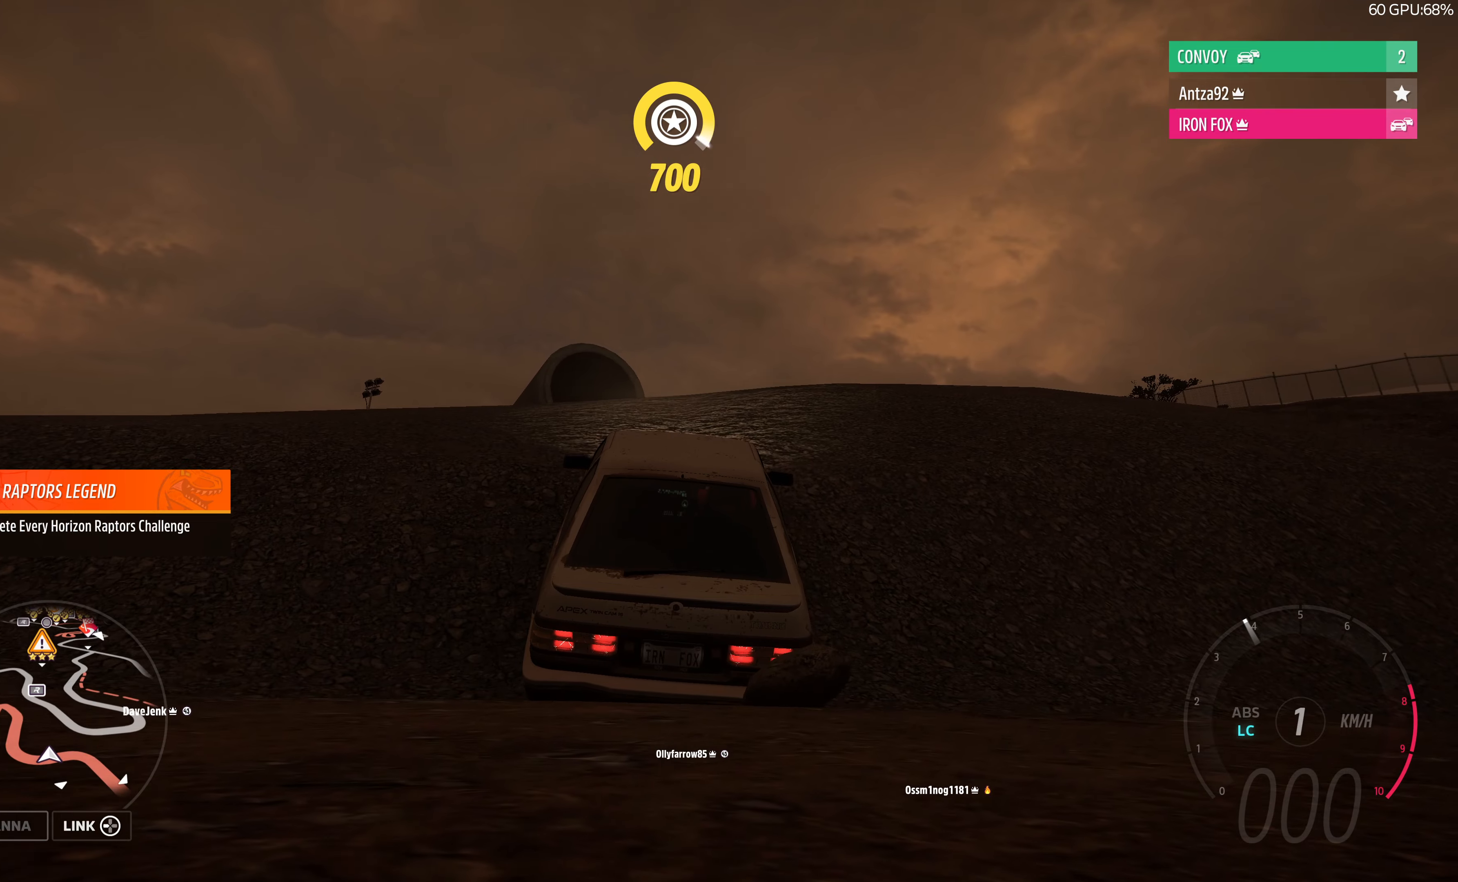
{"buttons": ["R2"], "left_stick": "center", "right_stick": "center", "events": [[134, "CROSS", "up"]]}
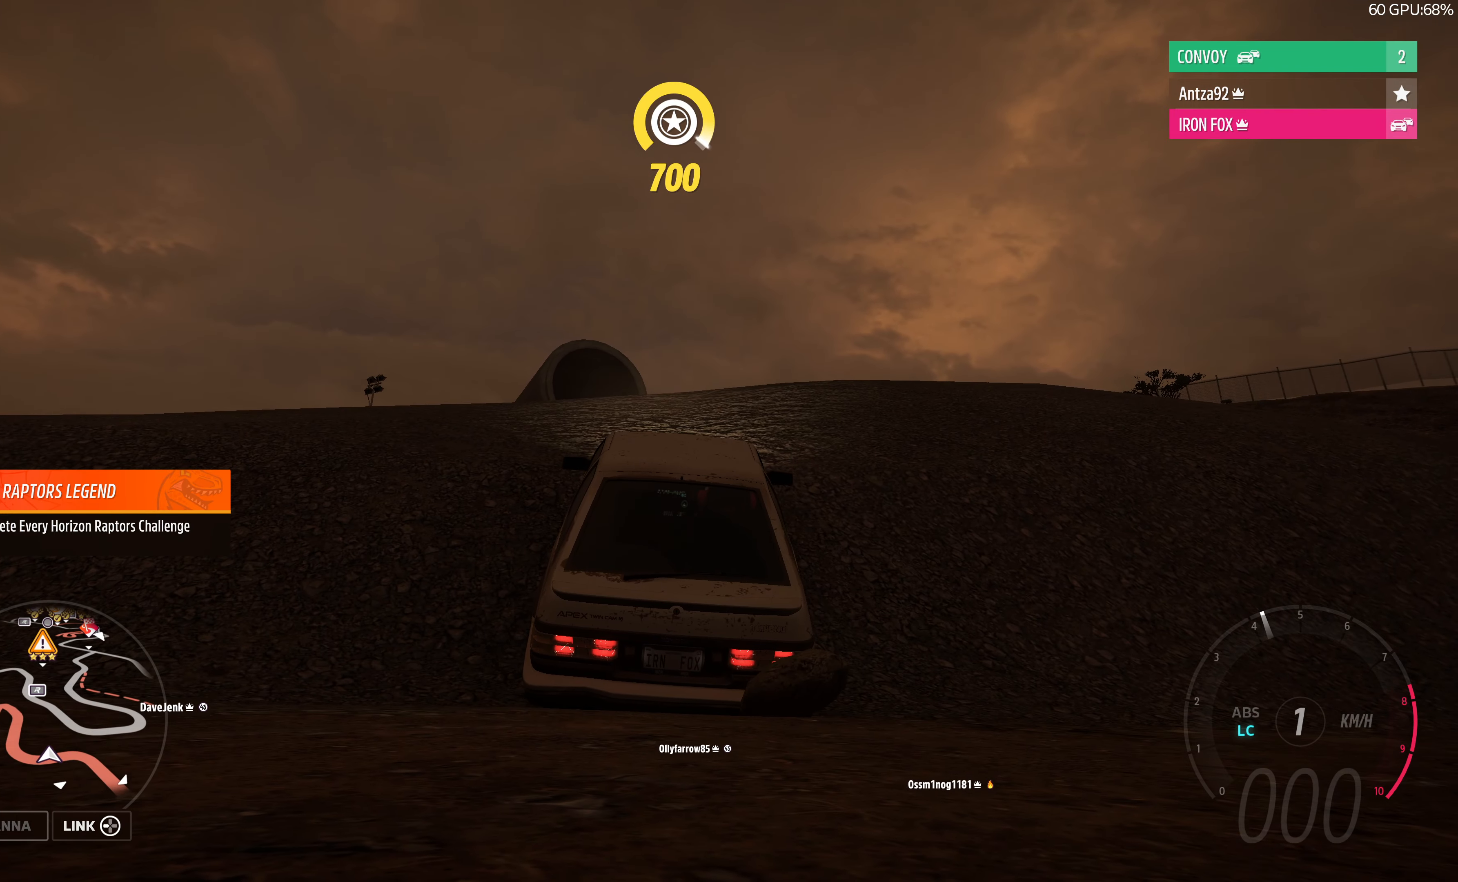
{"buttons": ["L2"], "left_stick": "right", "right_stick": "up-left", "events": [[367, "R2", "up"], [400, "L2", "down"], [400, "left_stick", "right"], [434, "right_stick", "up-left"]]}
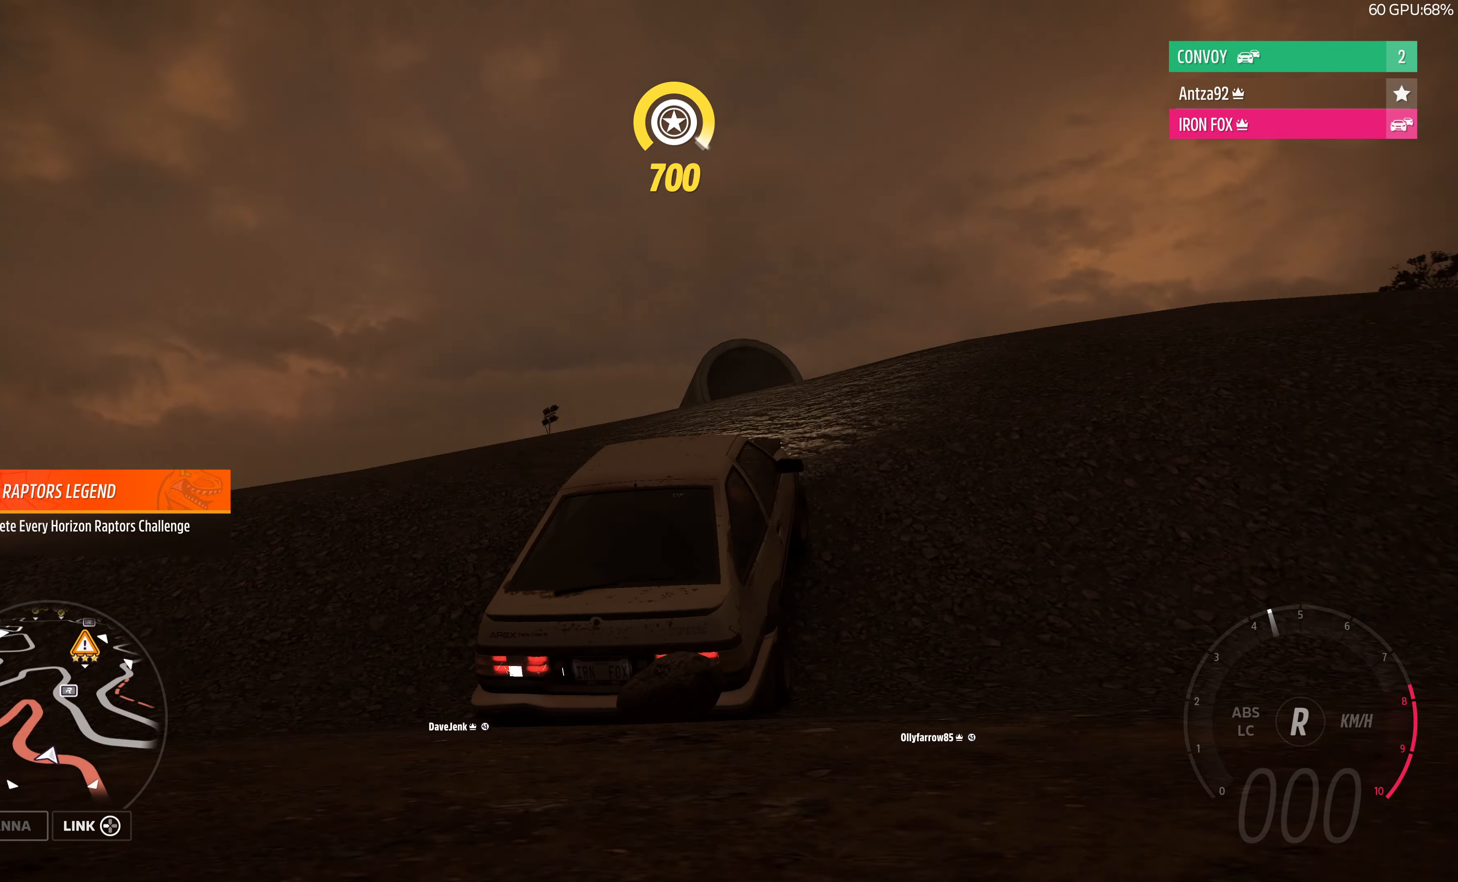
{"buttons": ["L2"], "left_stick": "right", "right_stick": "up-left", "events": []}
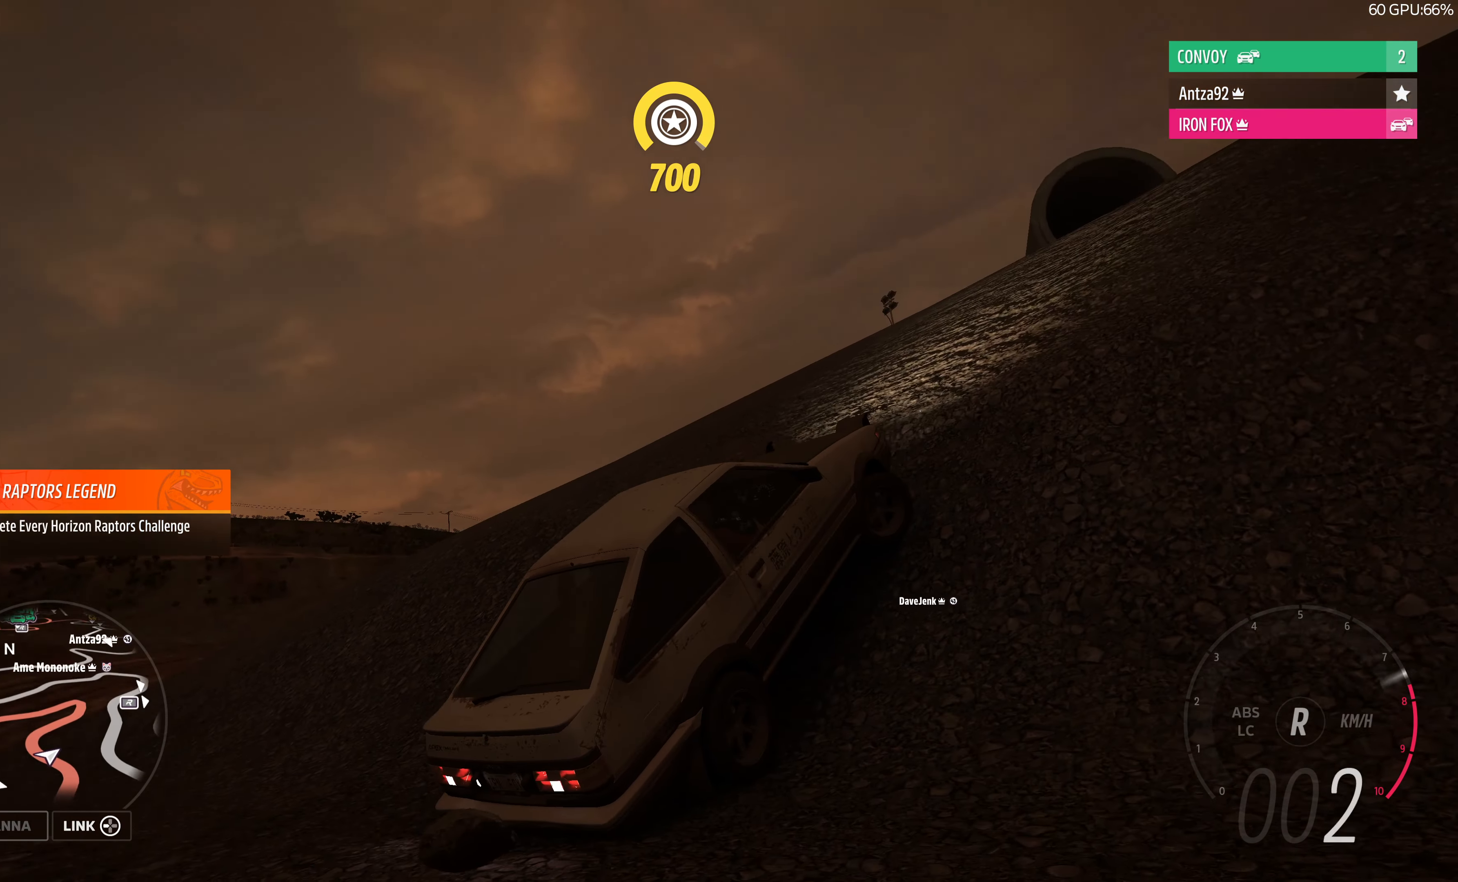
{"buttons": ["L2"], "left_stick": "right", "right_stick": "up-left", "events": []}
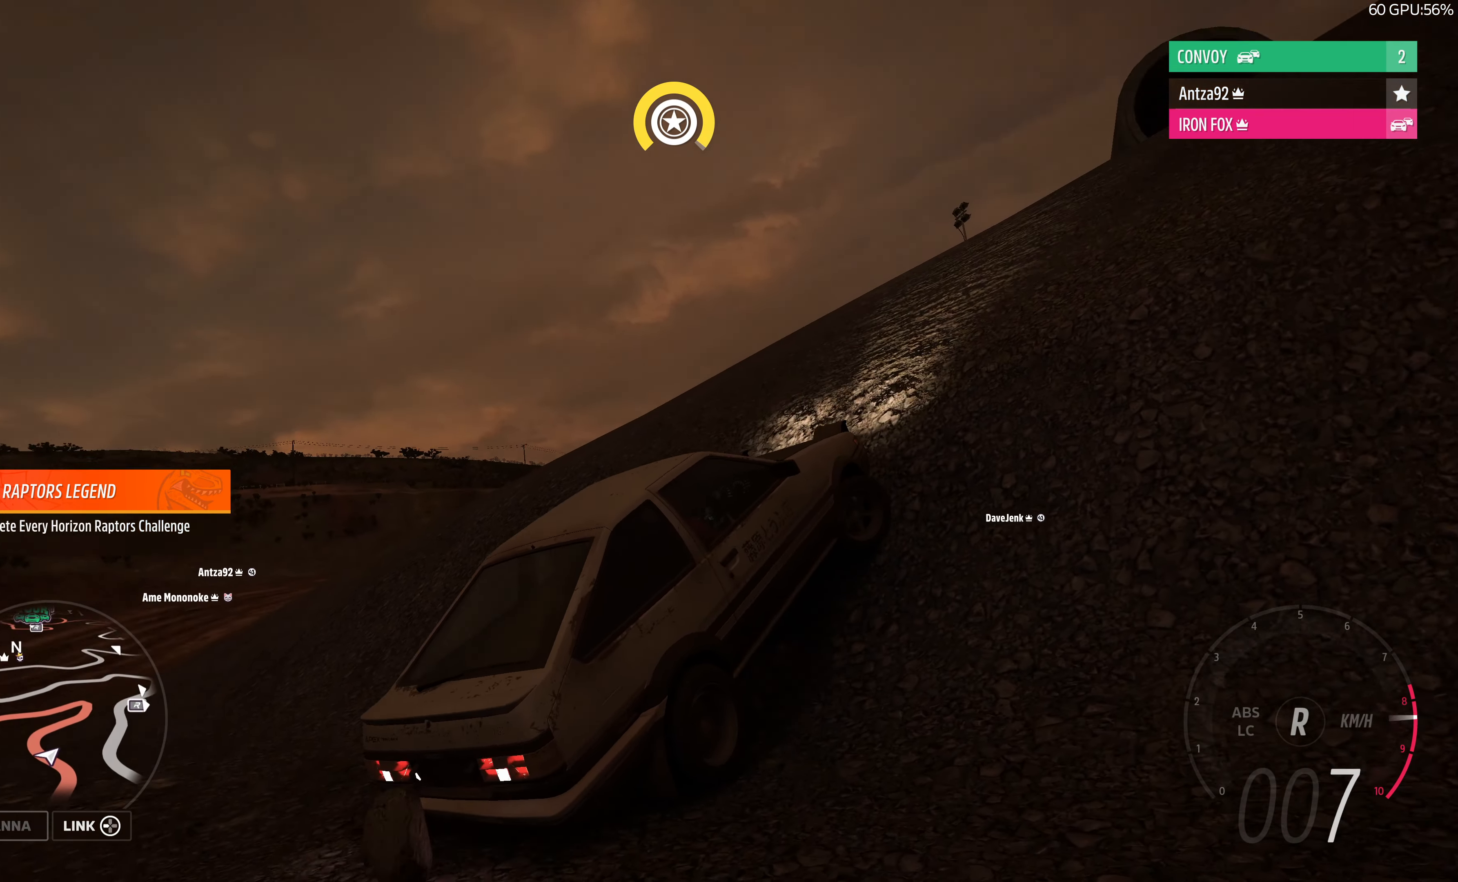
{"buttons": [], "left_stick": "right", "right_stick": "up-left", "events": [[467, "L2", "up"]]}
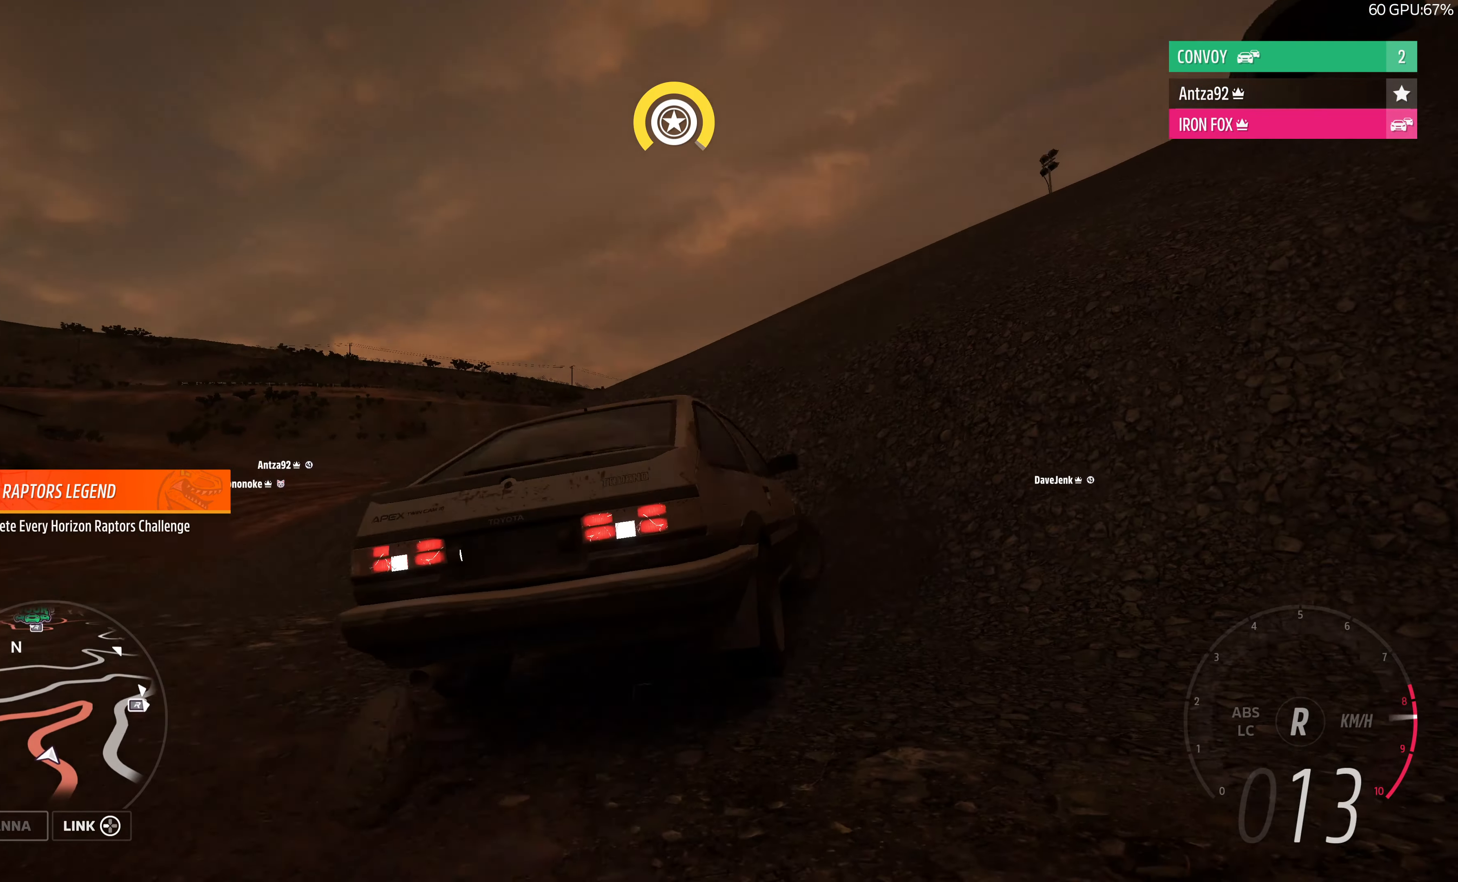
{"buttons": ["CROSS"], "left_stick": "center", "right_stick": "up-left", "events": [[367, "CROSS", "down"], [434, "left_stick", "center"]]}
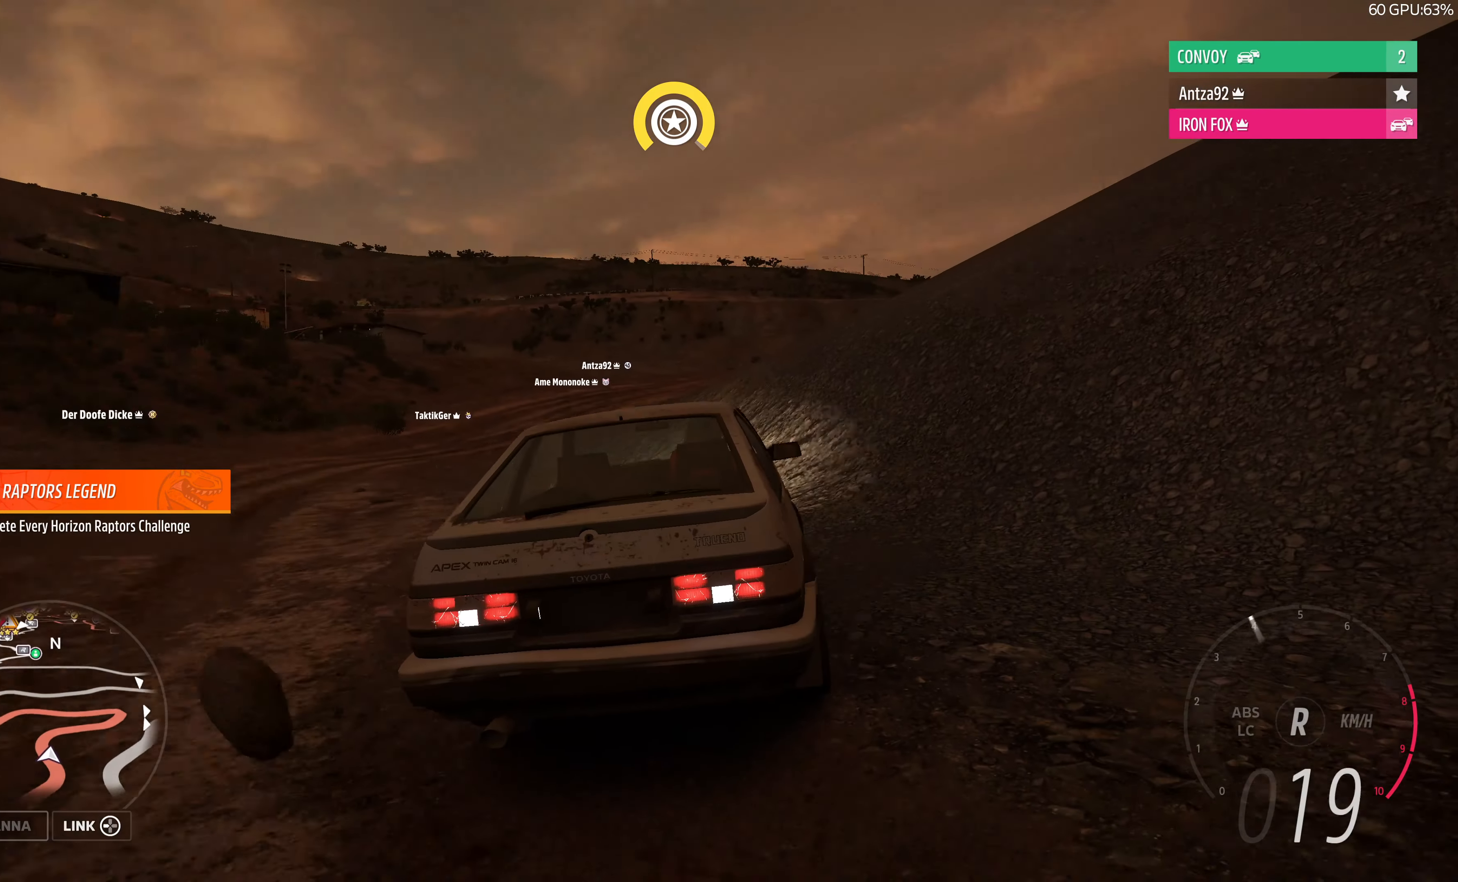
{"buttons": ["CROSS"], "left_stick": "center", "right_stick": "up-left", "events": []}
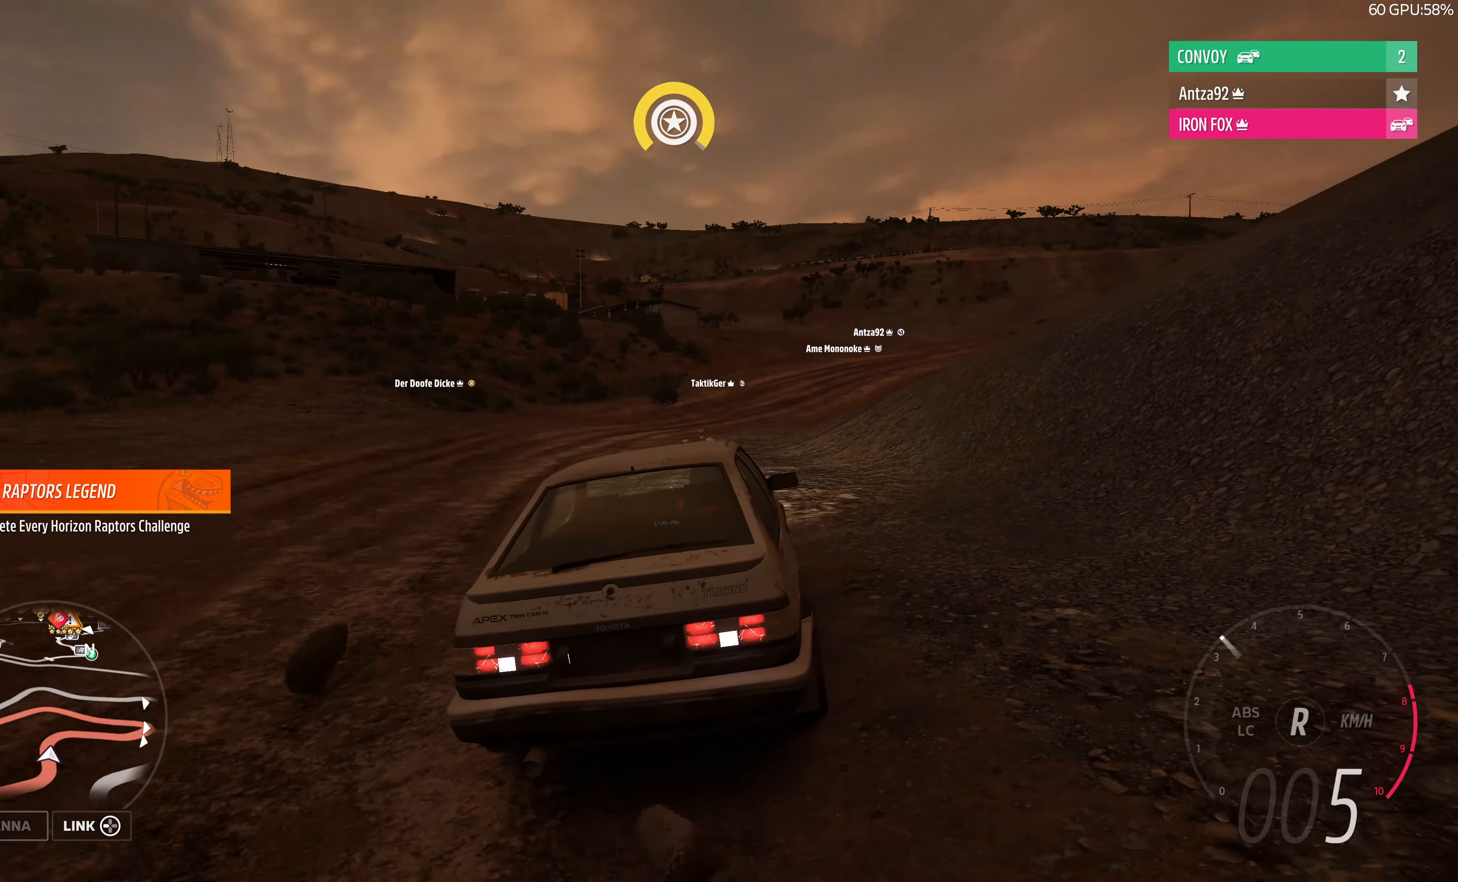
{"buttons": ["CROSS", "R2"], "left_stick": "center", "right_stick": "center", "events": [[134, "R2", "down"], [167, "CROSS", "up"], [200, "right_stick", "center"], [400, "CROSS", "down"]]}
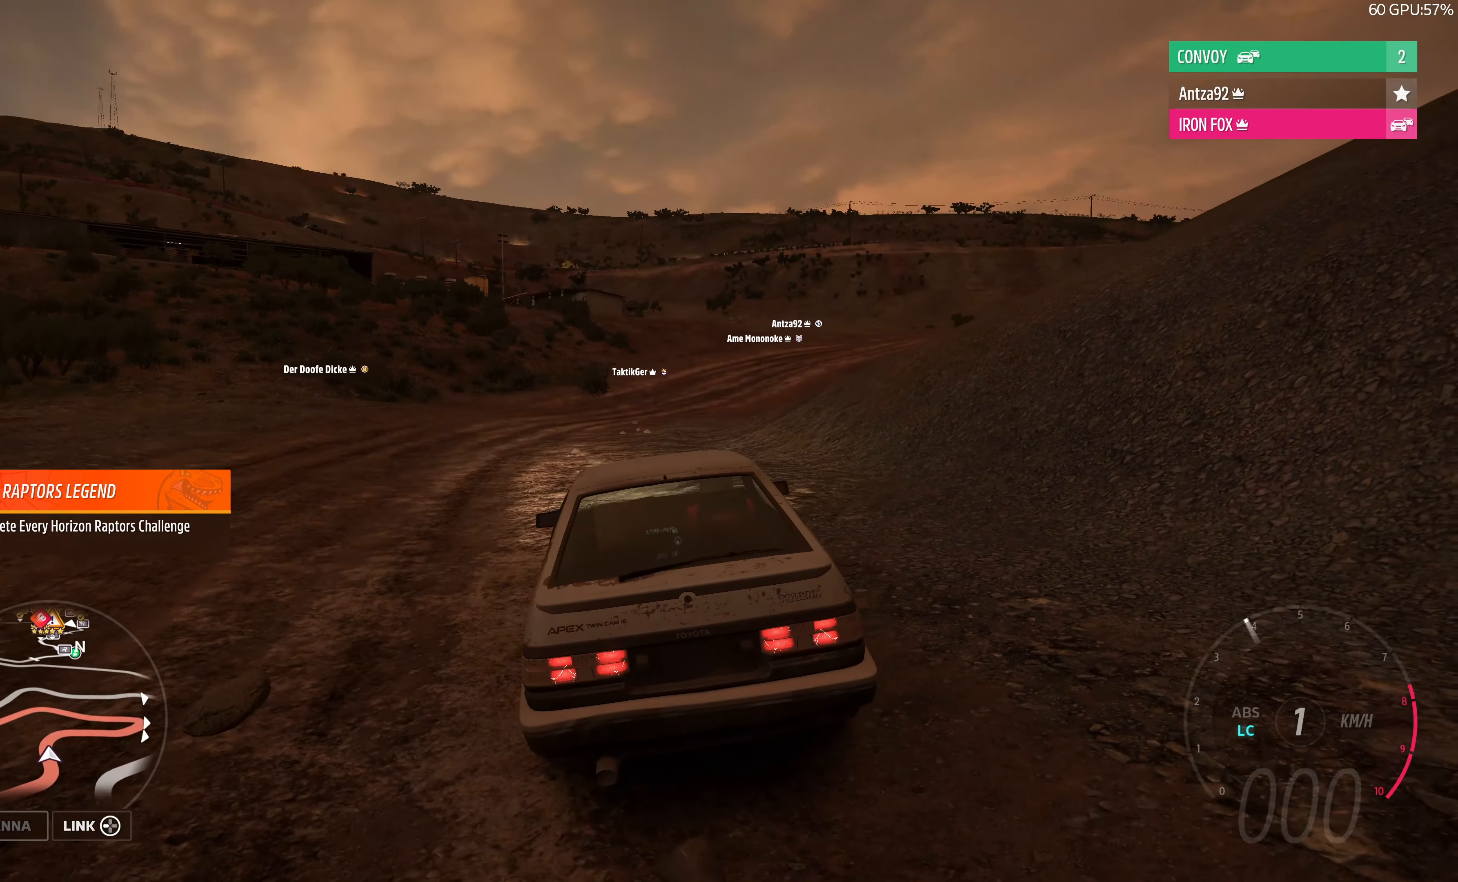
{"buttons": ["CROSS", "L2"], "left_stick": "center", "right_stick": "center", "events": [[467, "L2", "down"], [467, "R2", "up"]]}
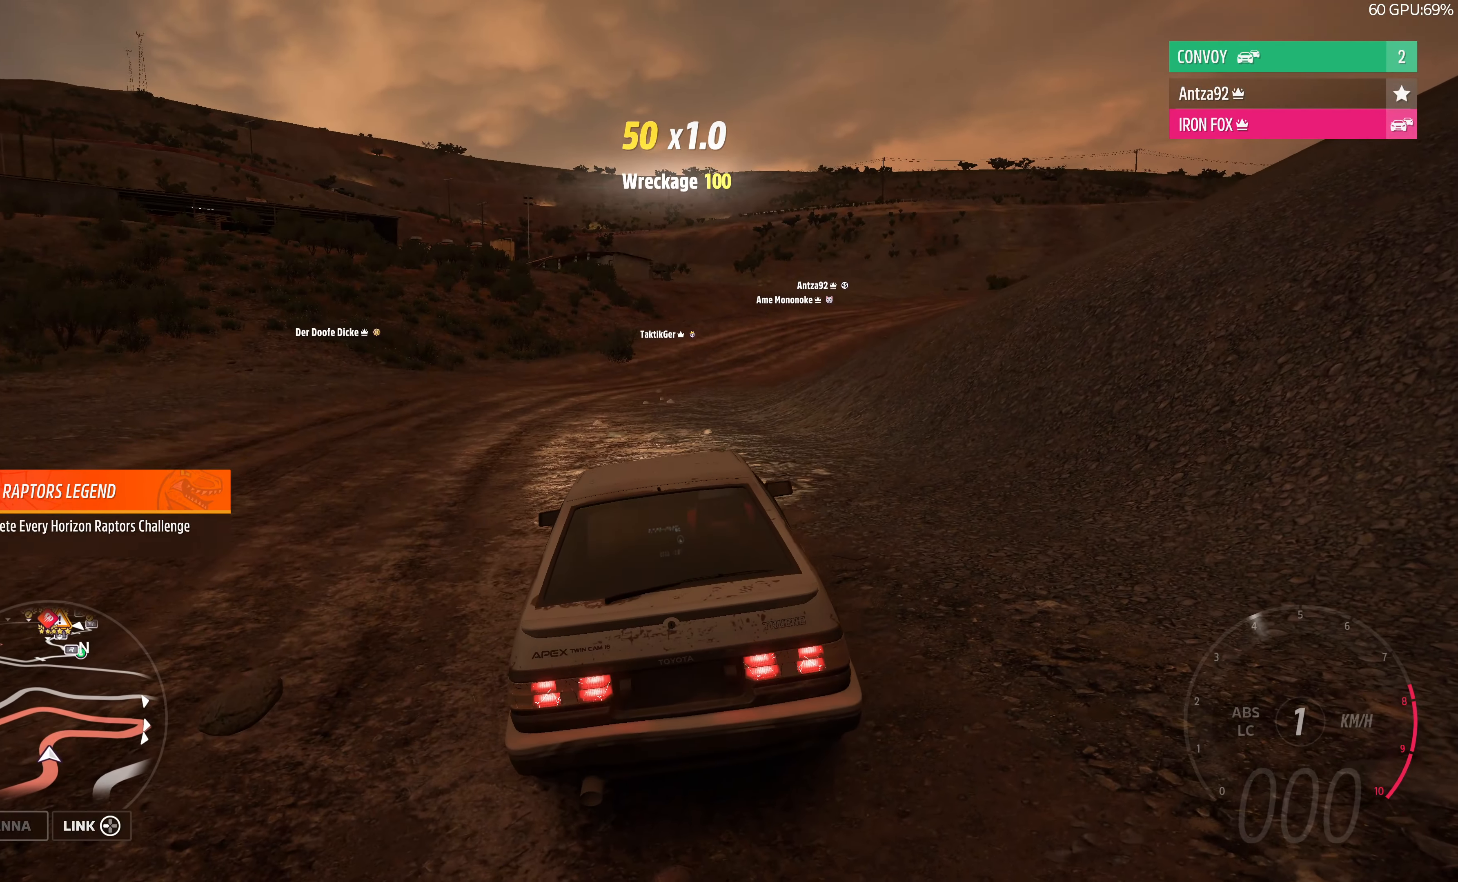
{"buttons": ["CROSS", "L2"], "left_stick": "center", "right_stick": "center", "events": []}
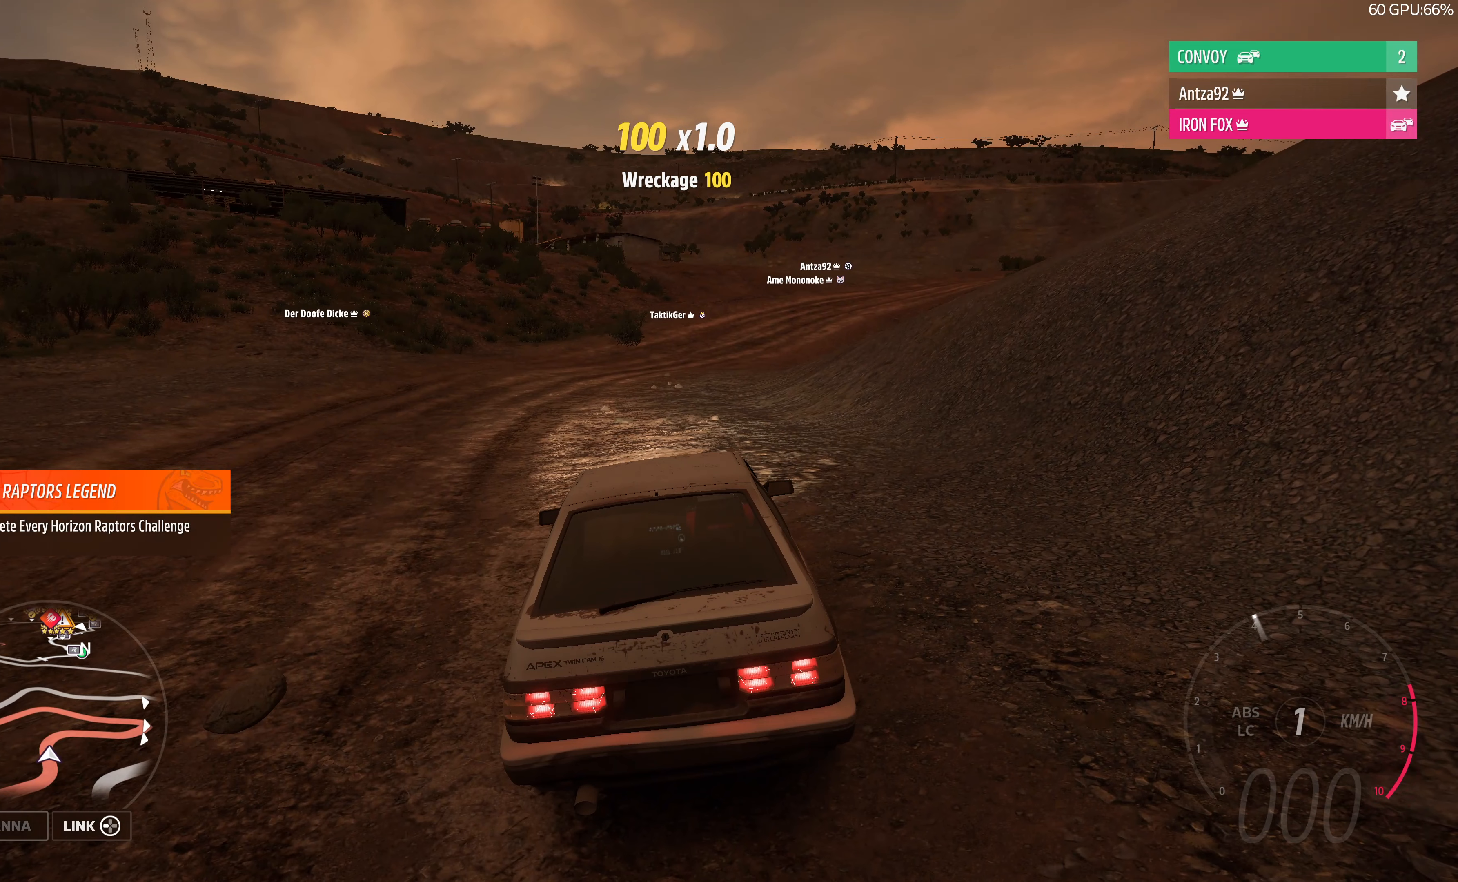
{"buttons": ["CROSS", "L2"], "left_stick": "center", "right_stick": "center", "events": []}
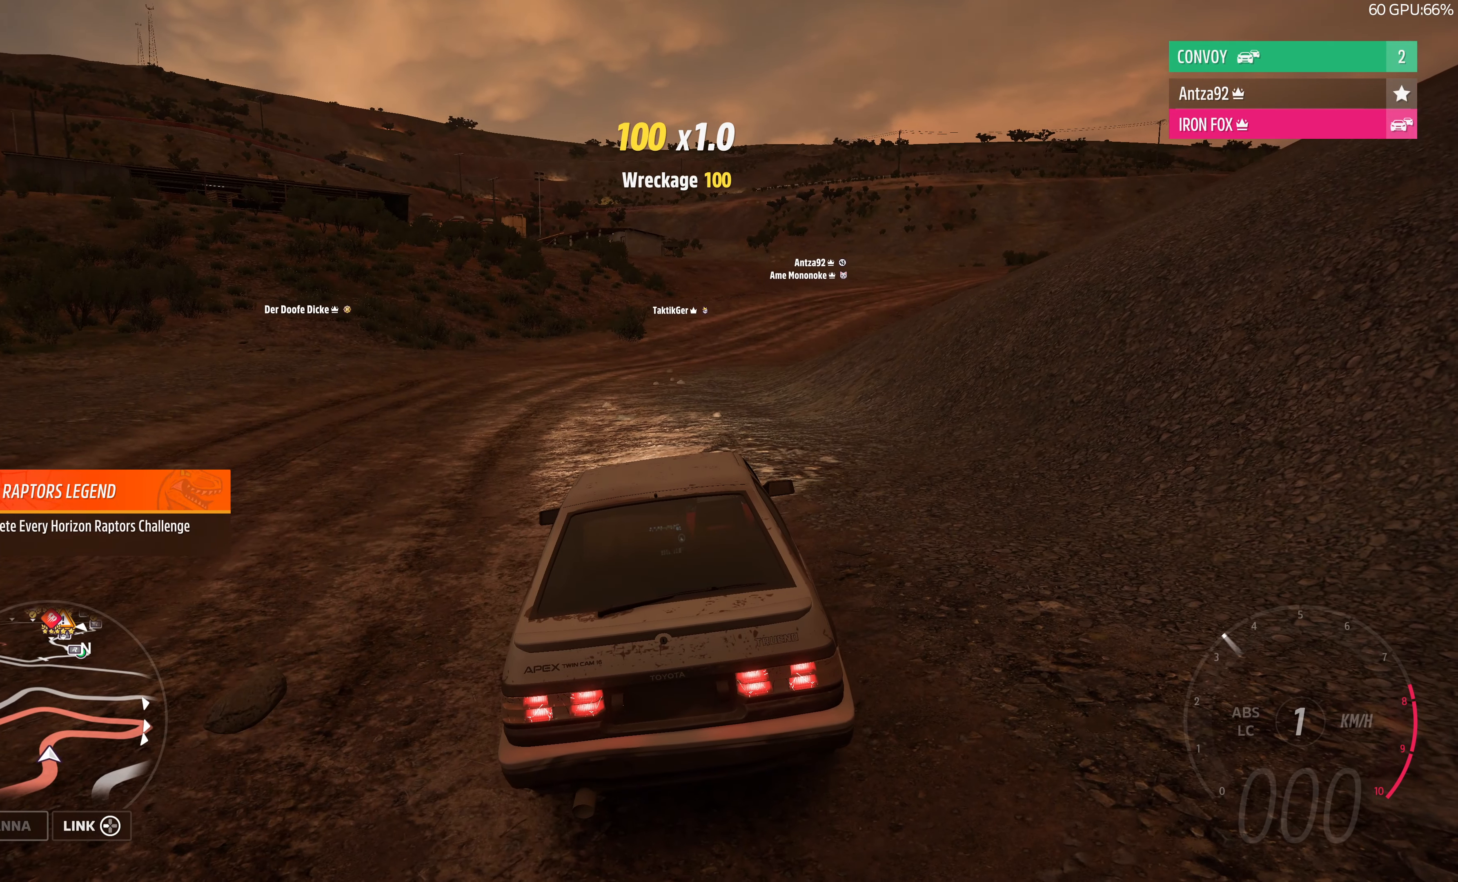
{"buttons": ["CROSS", "L2"], "left_stick": "center", "right_stick": "center", "events": [[333, "CROSS", "up"], [500, "CROSS", "down"]]}
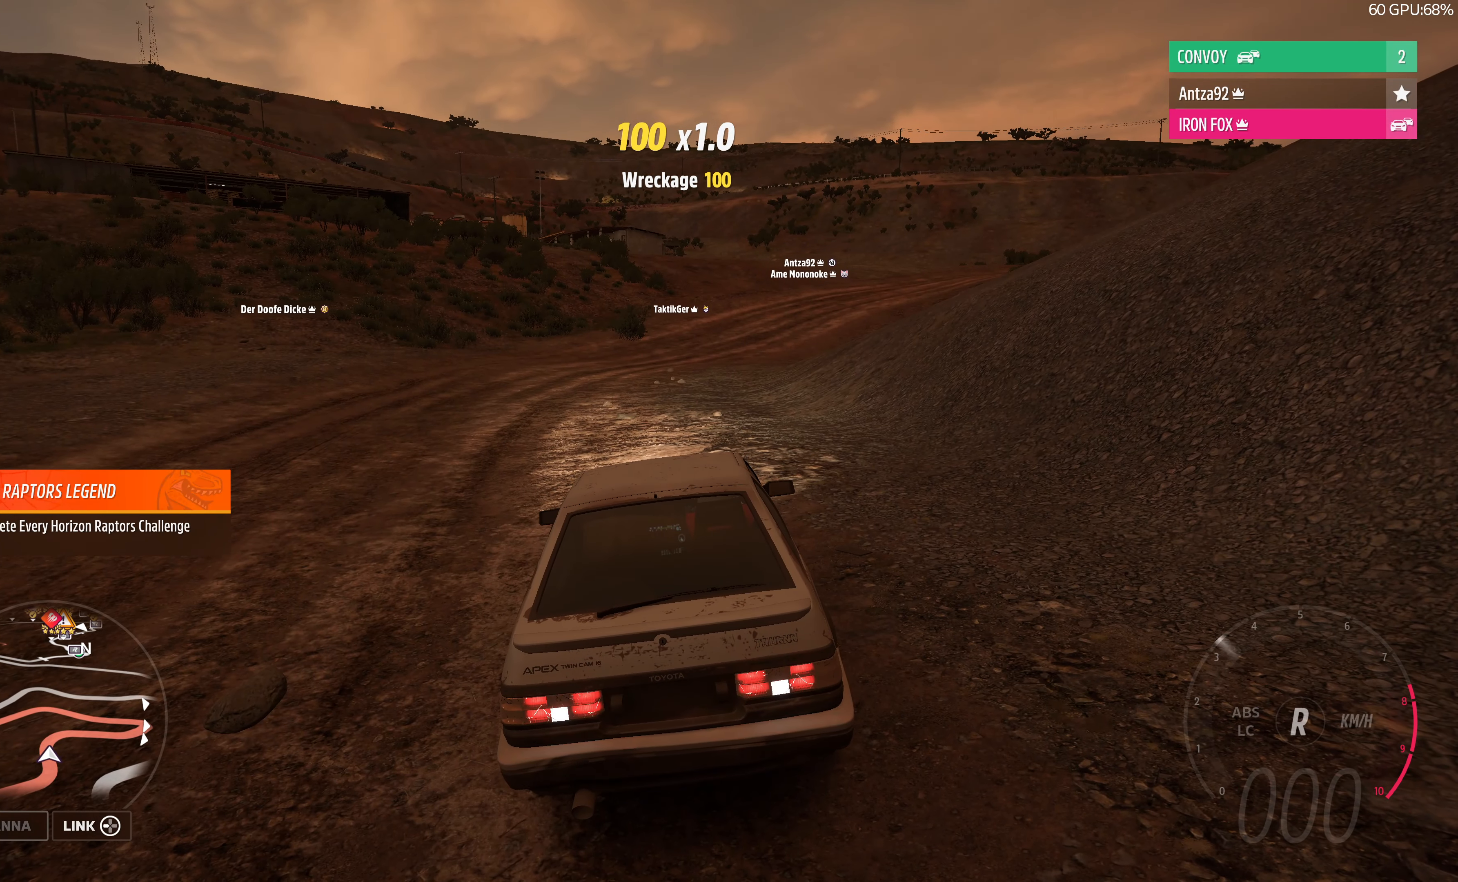
{"buttons": ["CROSS", "L2"], "left_stick": "center", "right_stick": "center", "events": []}
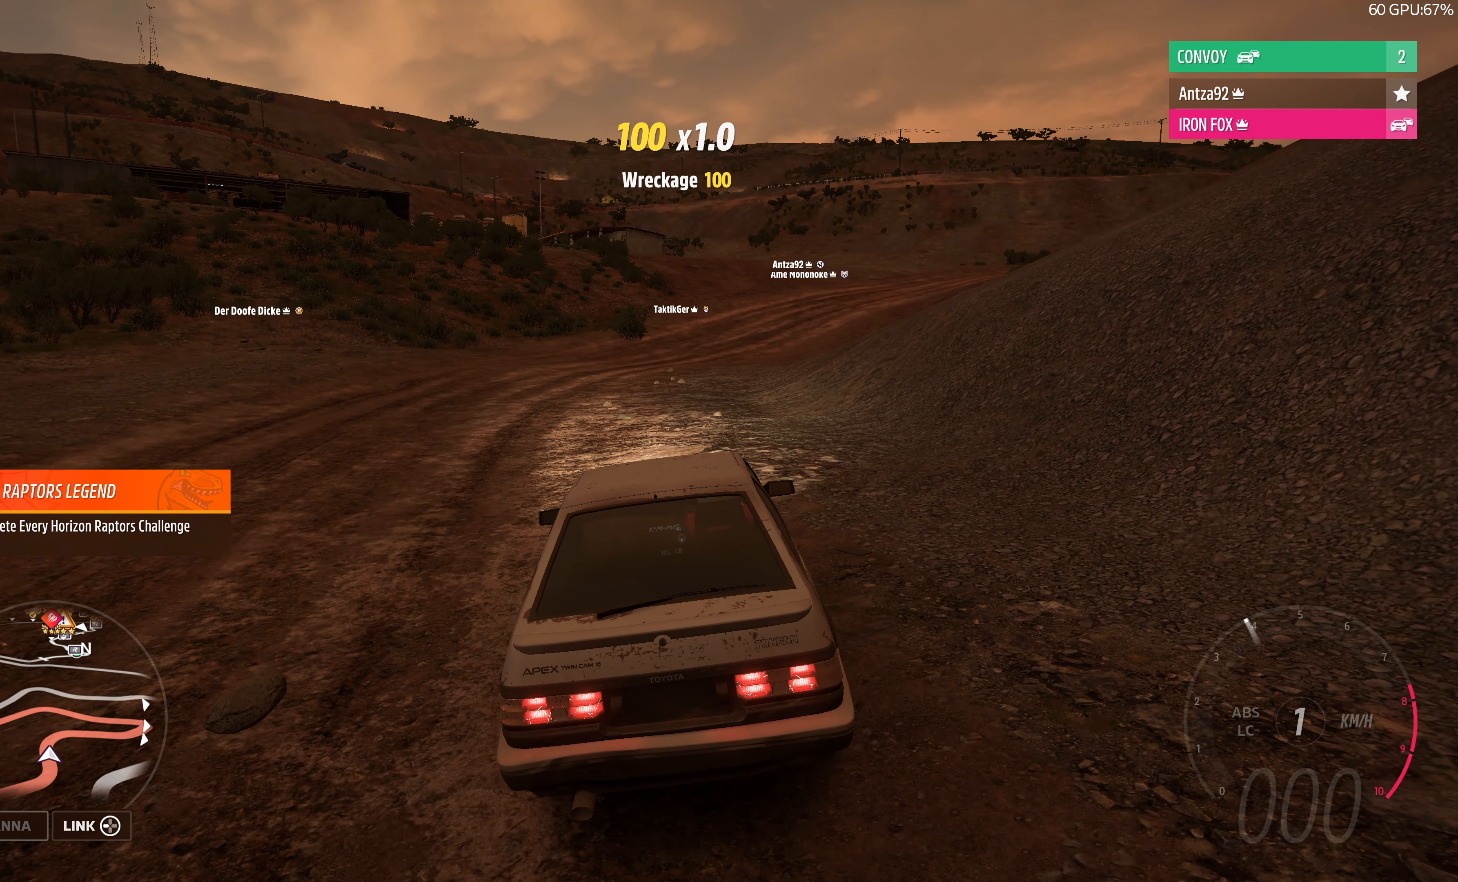
{"buttons": ["CROSS", "L2"], "left_stick": "center", "right_stick": "center", "events": []}
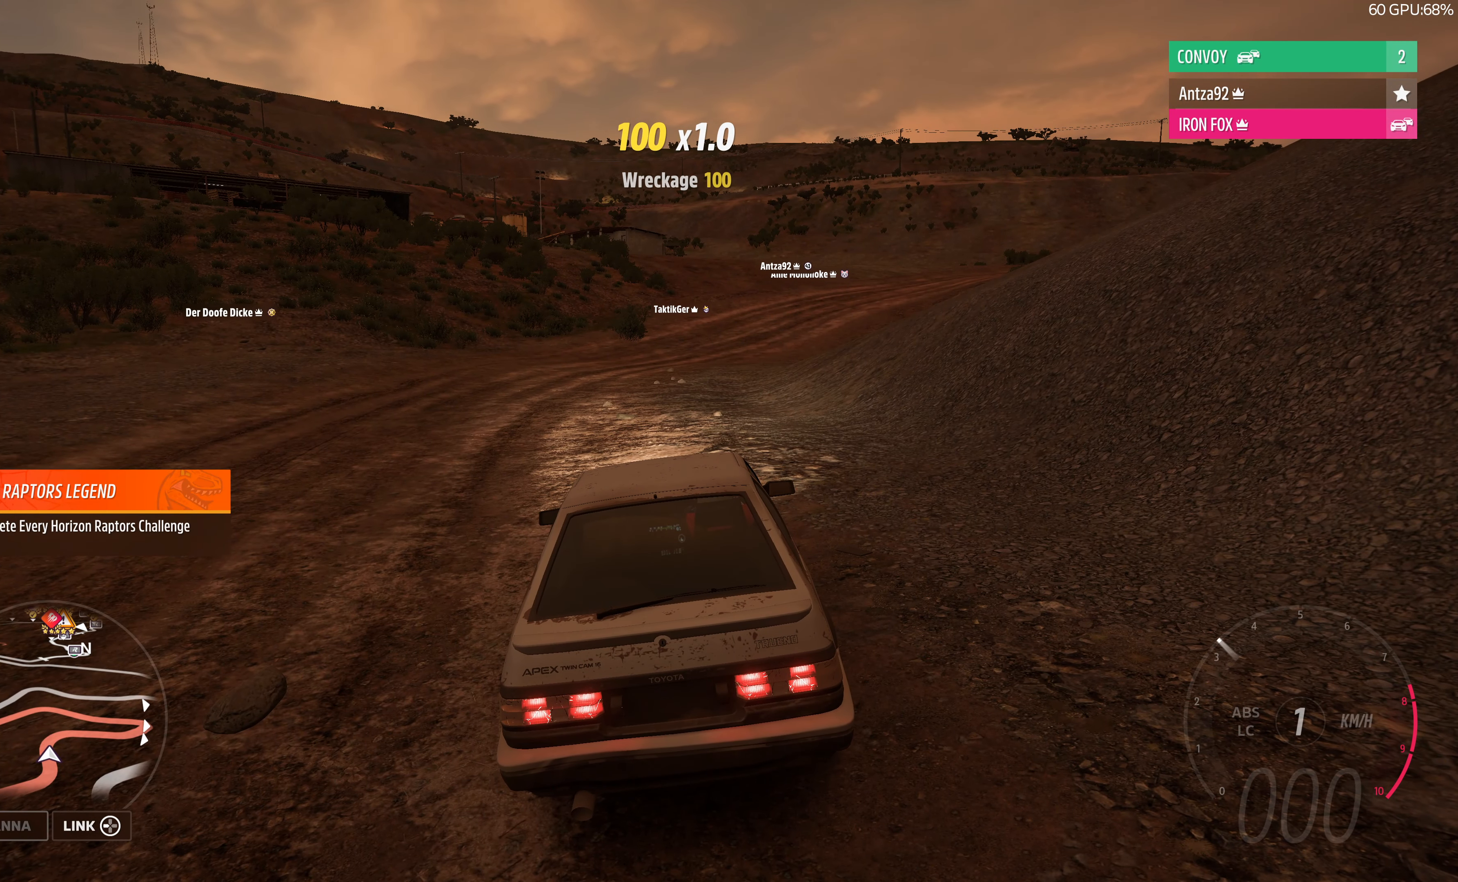
{"buttons": [], "left_stick": "center", "right_stick": "center", "events": [[100, "L2", "up"], [333, "CROSS", "up"]]}
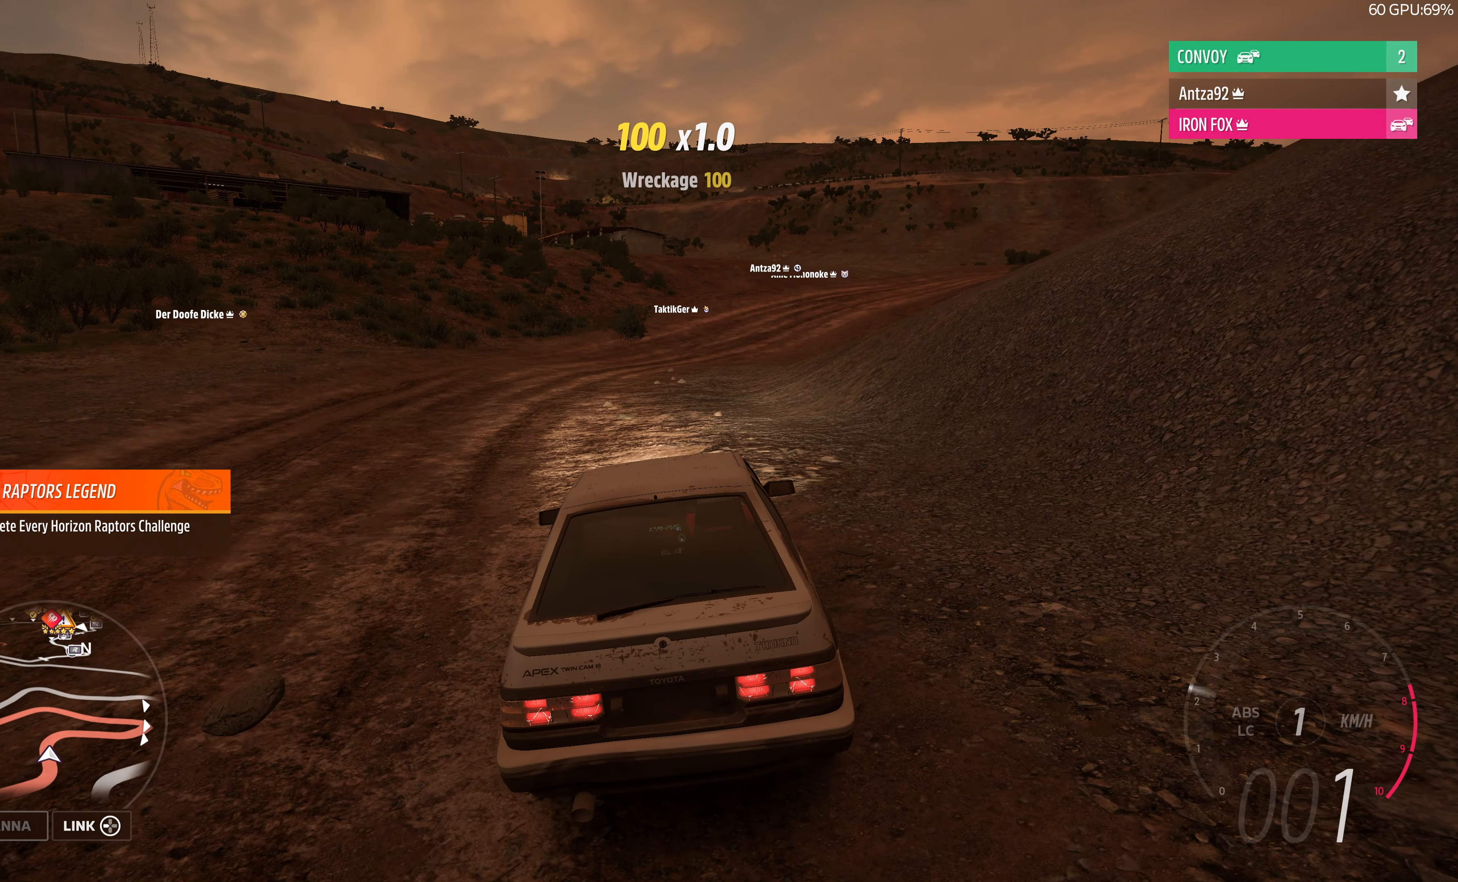
{"buttons": [], "left_stick": "center", "right_stick": "center", "events": [[100, "L2", "down"], [267, "L2", "up"]]}
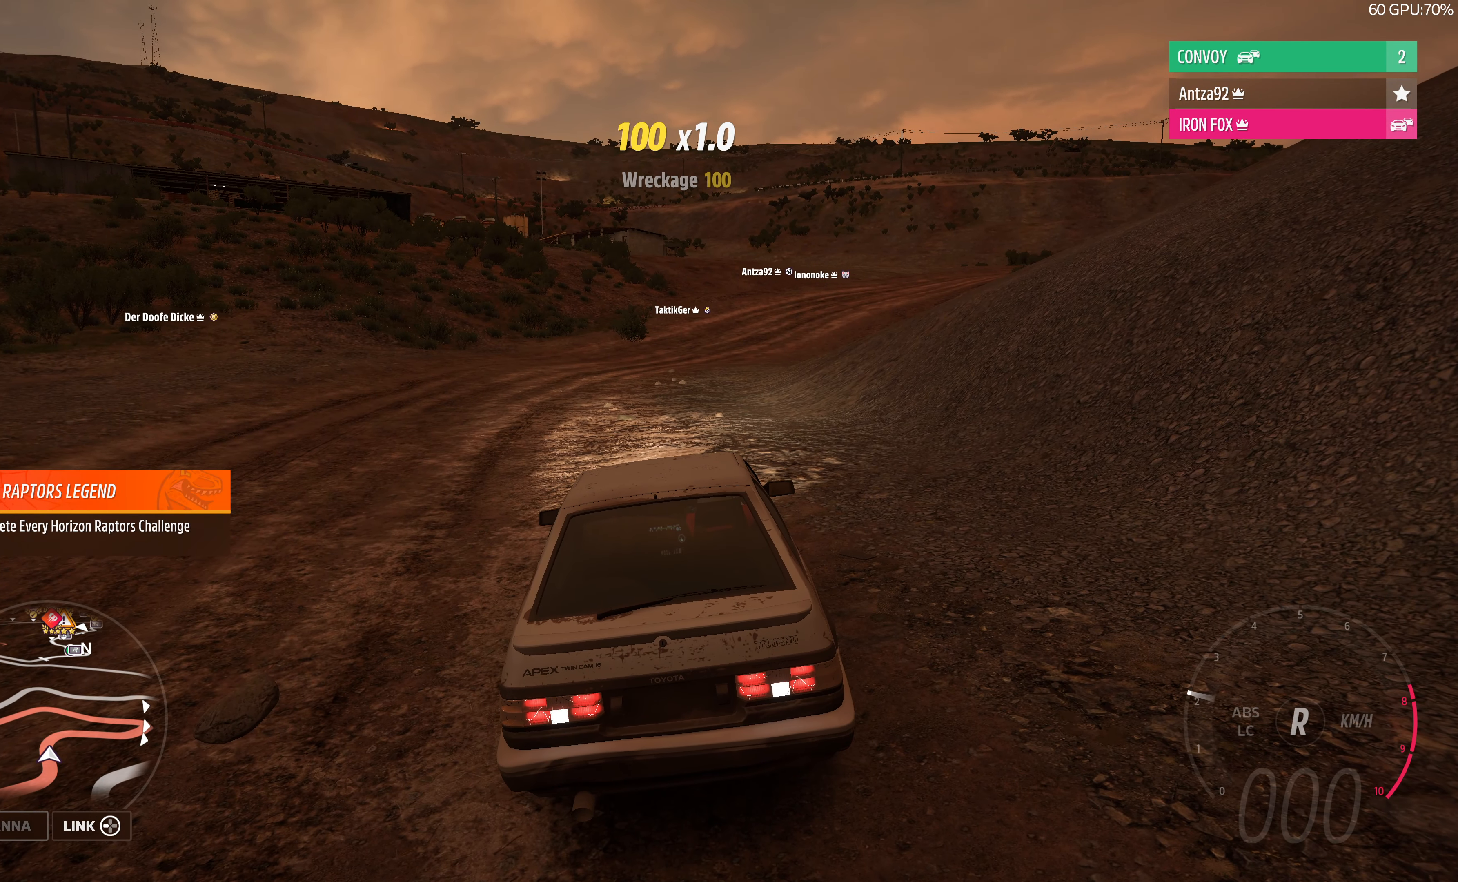
{"buttons": ["CROSS", "L2"], "left_stick": "center", "right_stick": "center", "events": [[367, "CROSS", "down"], [367, "L2", "down"]]}